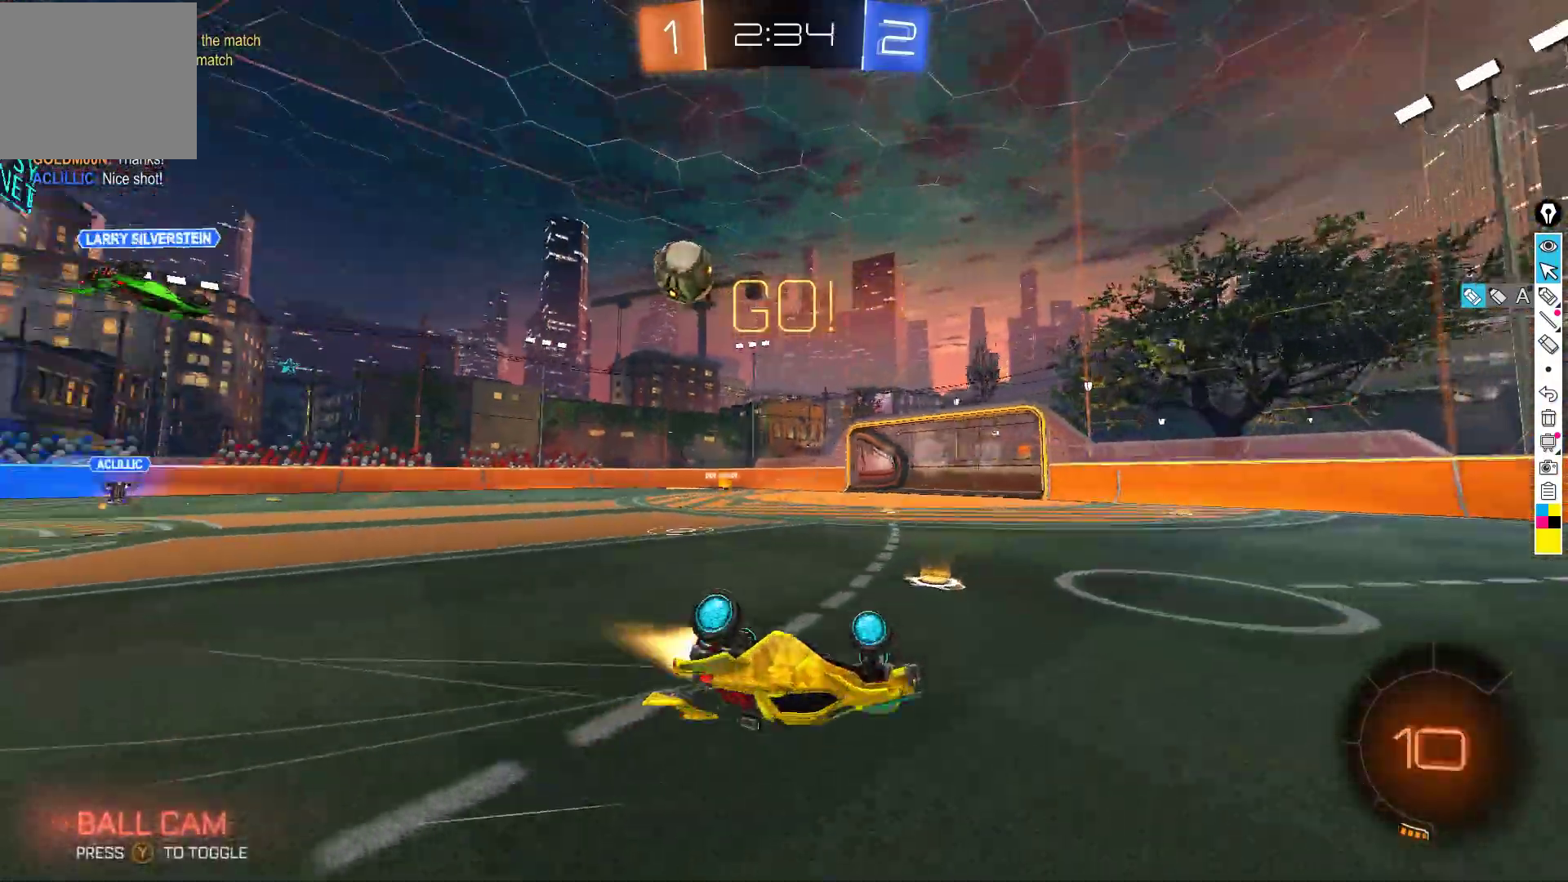
Gameplay with a controller (Xbox layout); each line is a JSON object with the inputs held at the frame after it. "events" lists button and stick changes between this image and that frame as [ms after this image, input, new state], when the widget could be followed in between. Not read: DPAD_DOWN DPAD_LEFT DPAD_RIGHT DPAD_UP L3 R3 SELECT START right_stick.
{"buttons": ["R2"], "left_stick": "center", "events": [[150, "B", "up"], [217, "L1", "up"], [283, "left_stick", "center"]]}
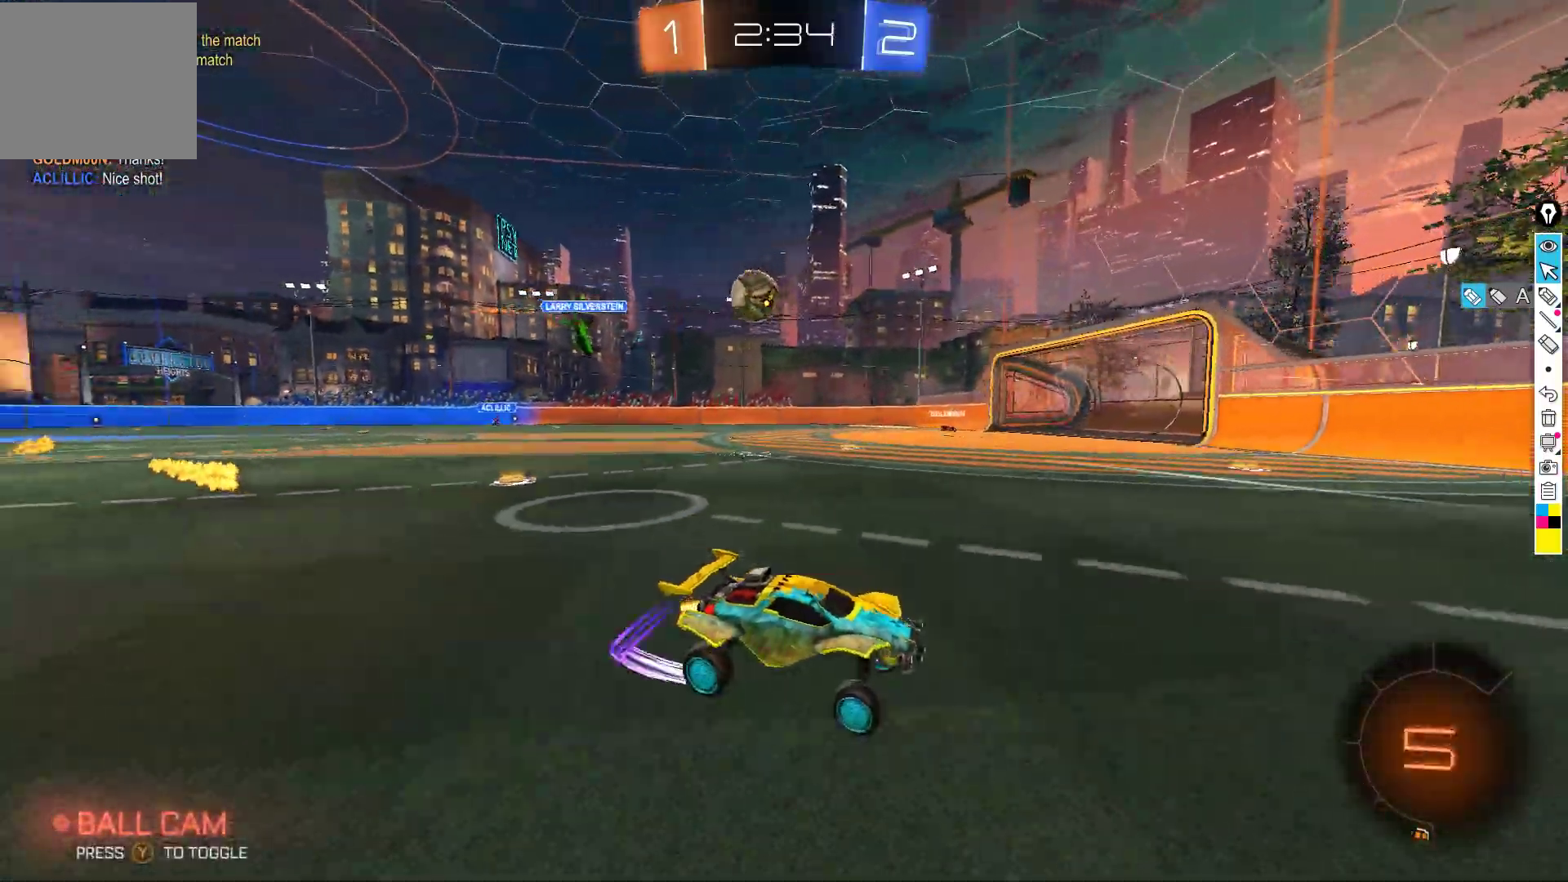
{"buttons": ["X", "R2"], "left_stick": "down-left", "events": [[150, "left_stick", "down-left"], [333, "left_stick", "center"], [400, "left_stick", "down-left"], [467, "X", "down"]]}
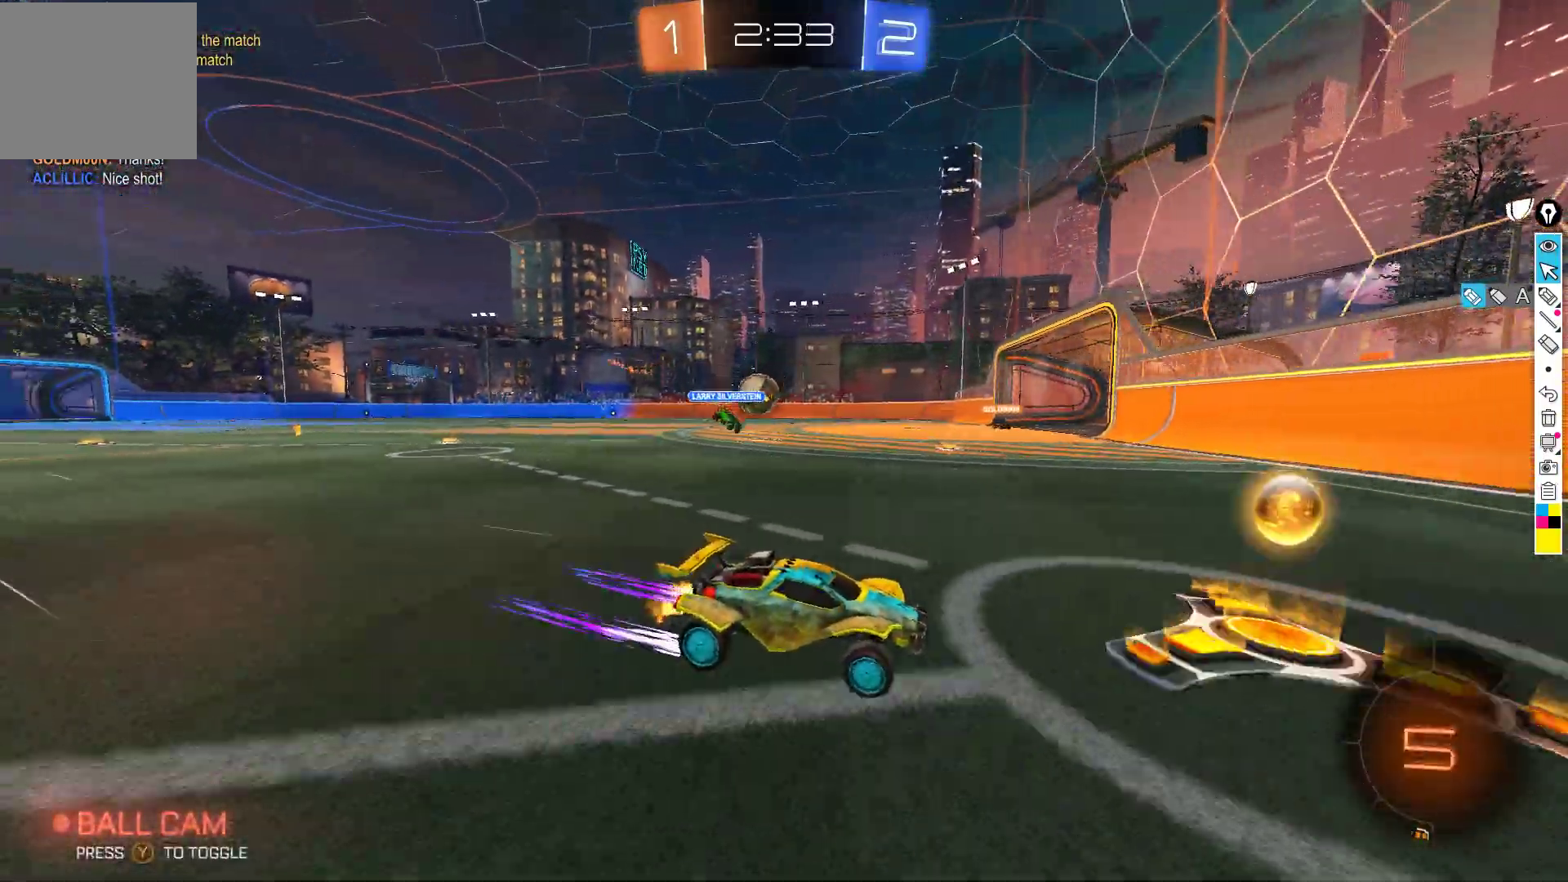
{"buttons": [], "left_stick": "down-left", "events": [[50, "X", "up"], [250, "B", "down"], [333, "B", "up"], [500, "R2", "up"]]}
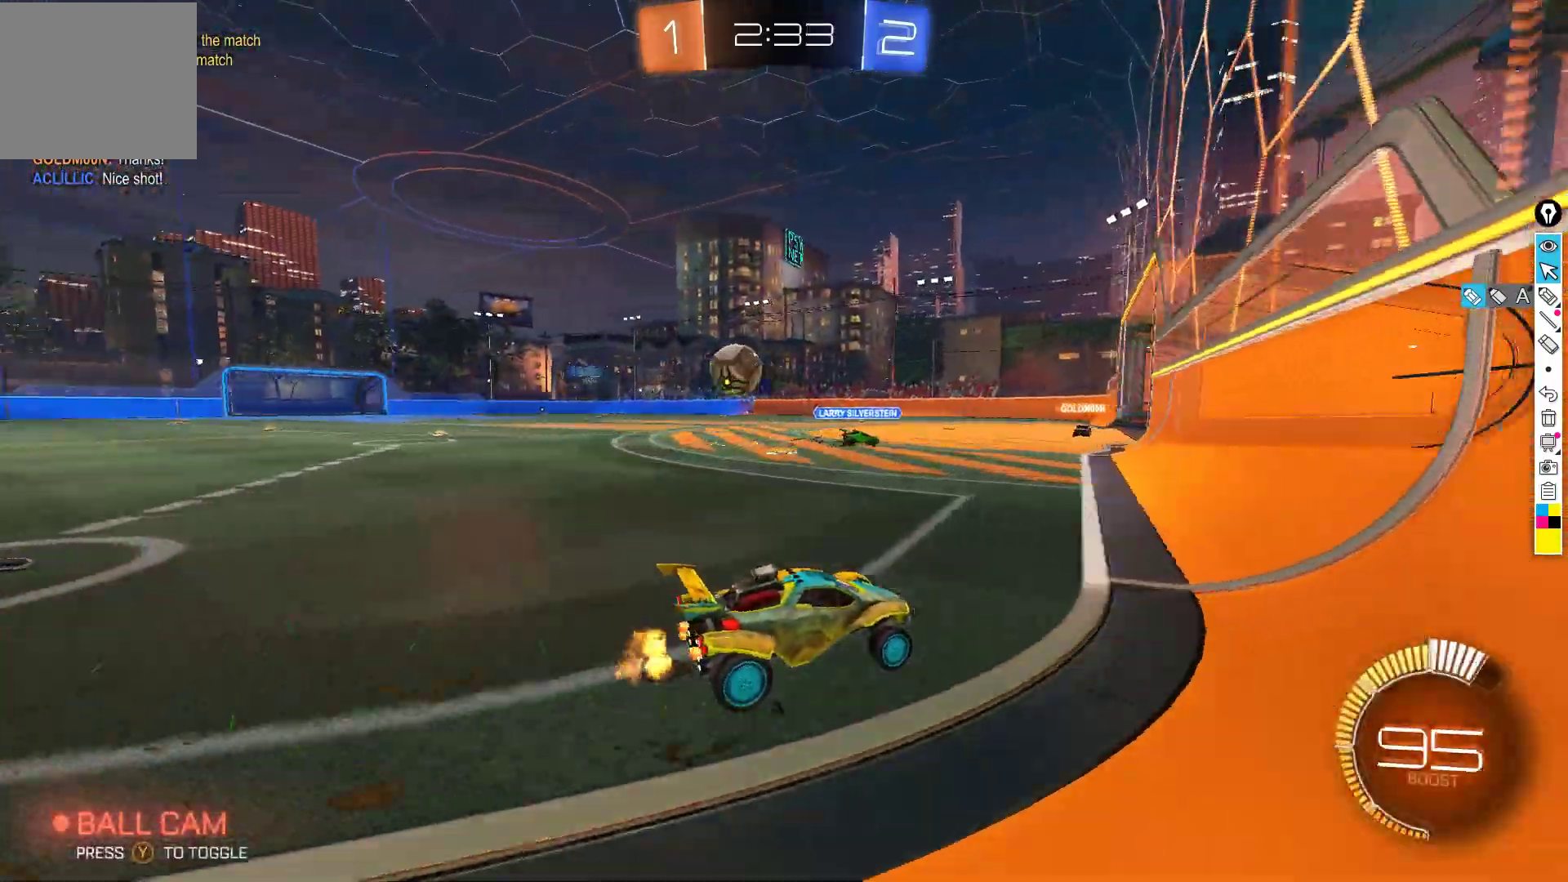
{"buttons": ["R2"], "left_stick": "down-right", "events": [[33, "L2", "down"], [150, "left_stick", "down-right"], [283, "left_stick", "center"], [383, "left_stick", "down-right"], [450, "L2", "up"], [483, "R2", "down"]]}
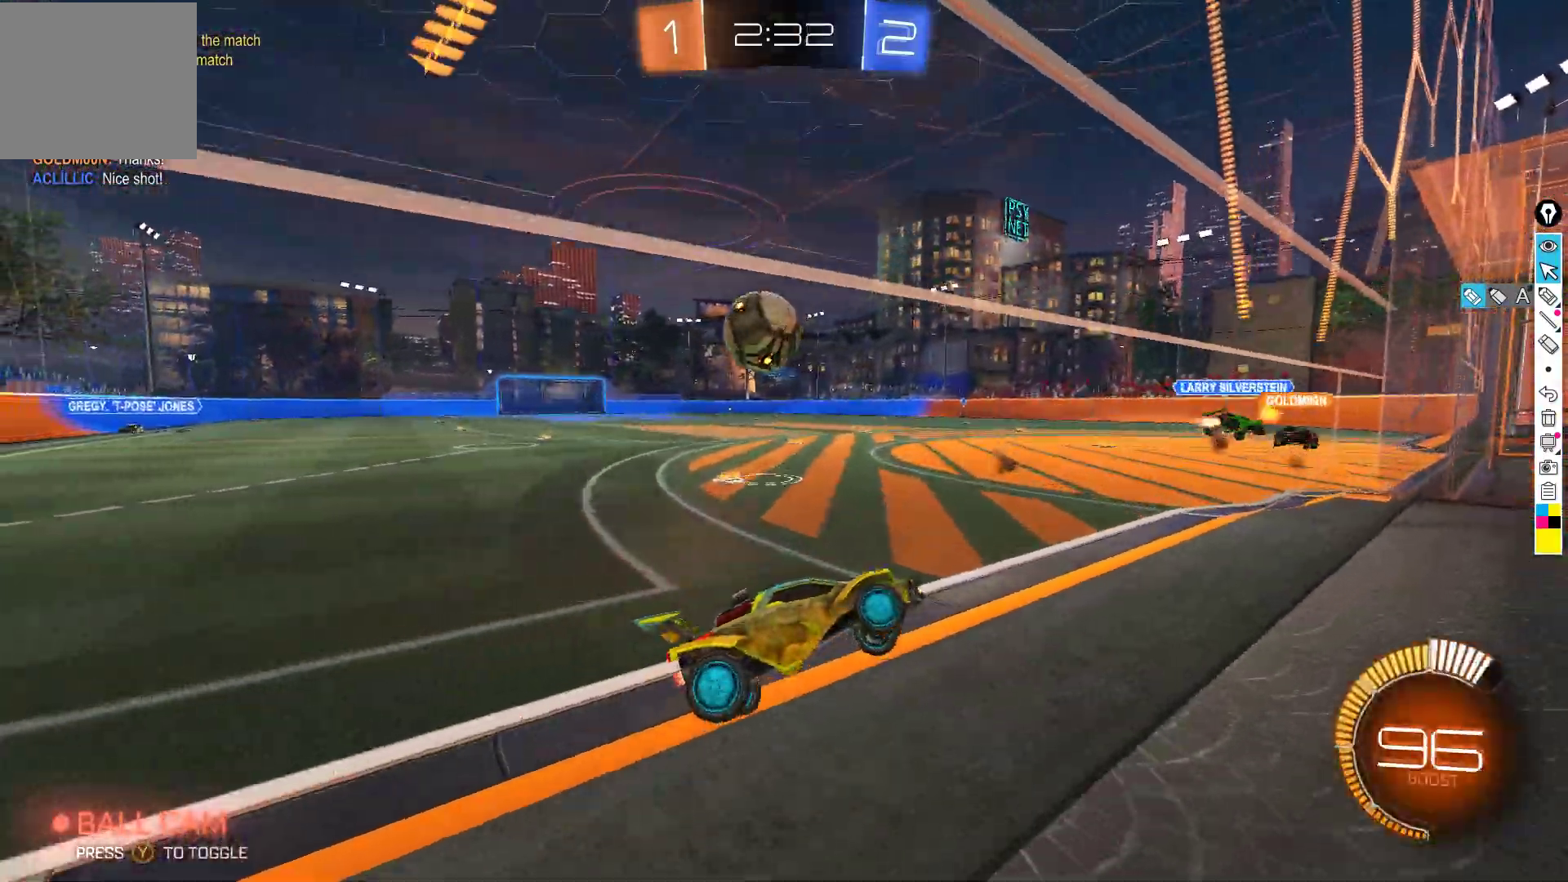
{"buttons": ["L2"], "left_stick": "right", "events": [[83, "left_stick", "center"], [167, "left_stick", "down-left"], [250, "X", "down"], [400, "L2", "down"], [400, "X", "up"], [433, "R2", "up"], [467, "left_stick", "right"]]}
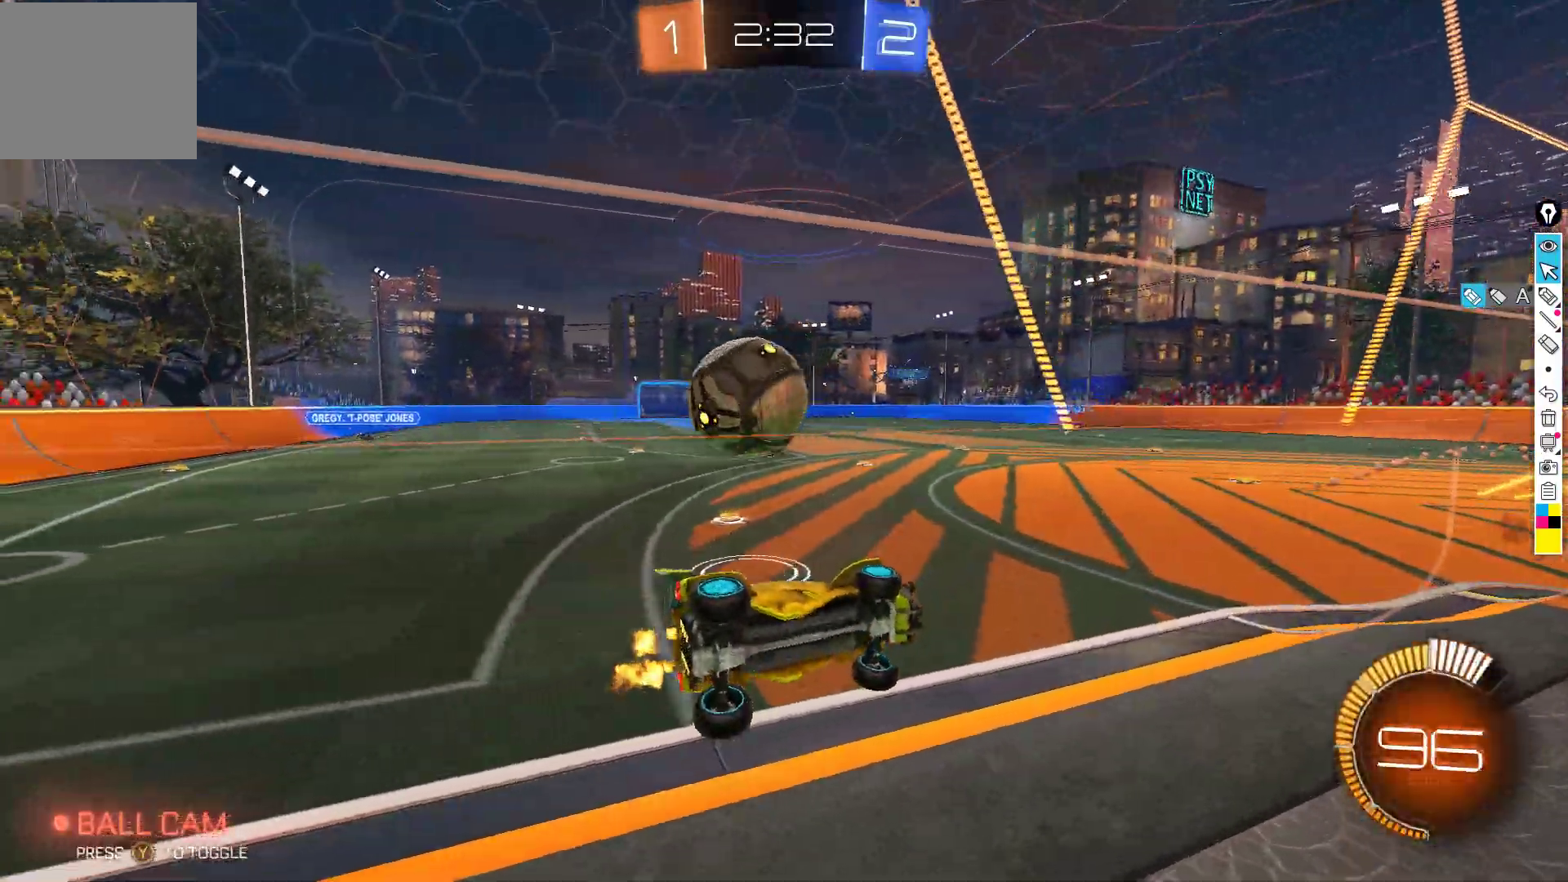
{"buttons": ["X", "L2"], "left_stick": "right", "events": [[50, "left_stick", "center"], [400, "left_stick", "right"], [450, "X", "down"]]}
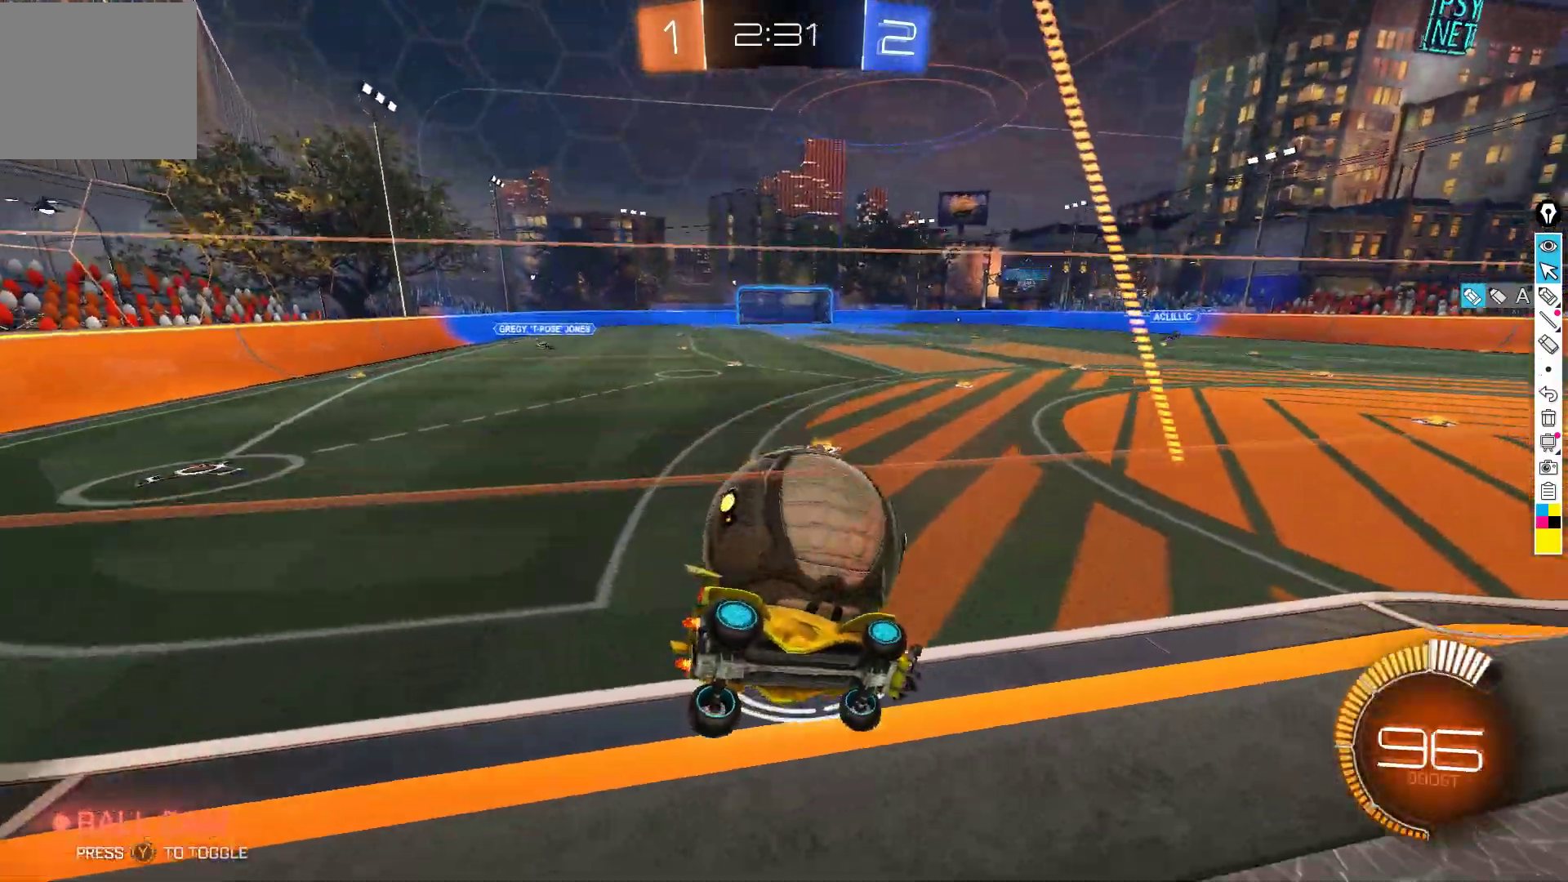
{"buttons": ["L2", "R2"], "left_stick": "right", "events": [[133, "R2", "down"], [150, "B", "down"], [183, "L2", "up"], [183, "left_stick", "center"], [383, "left_stick", "right"], [400, "X", "up"], [433, "B", "up"], [500, "L2", "down"]]}
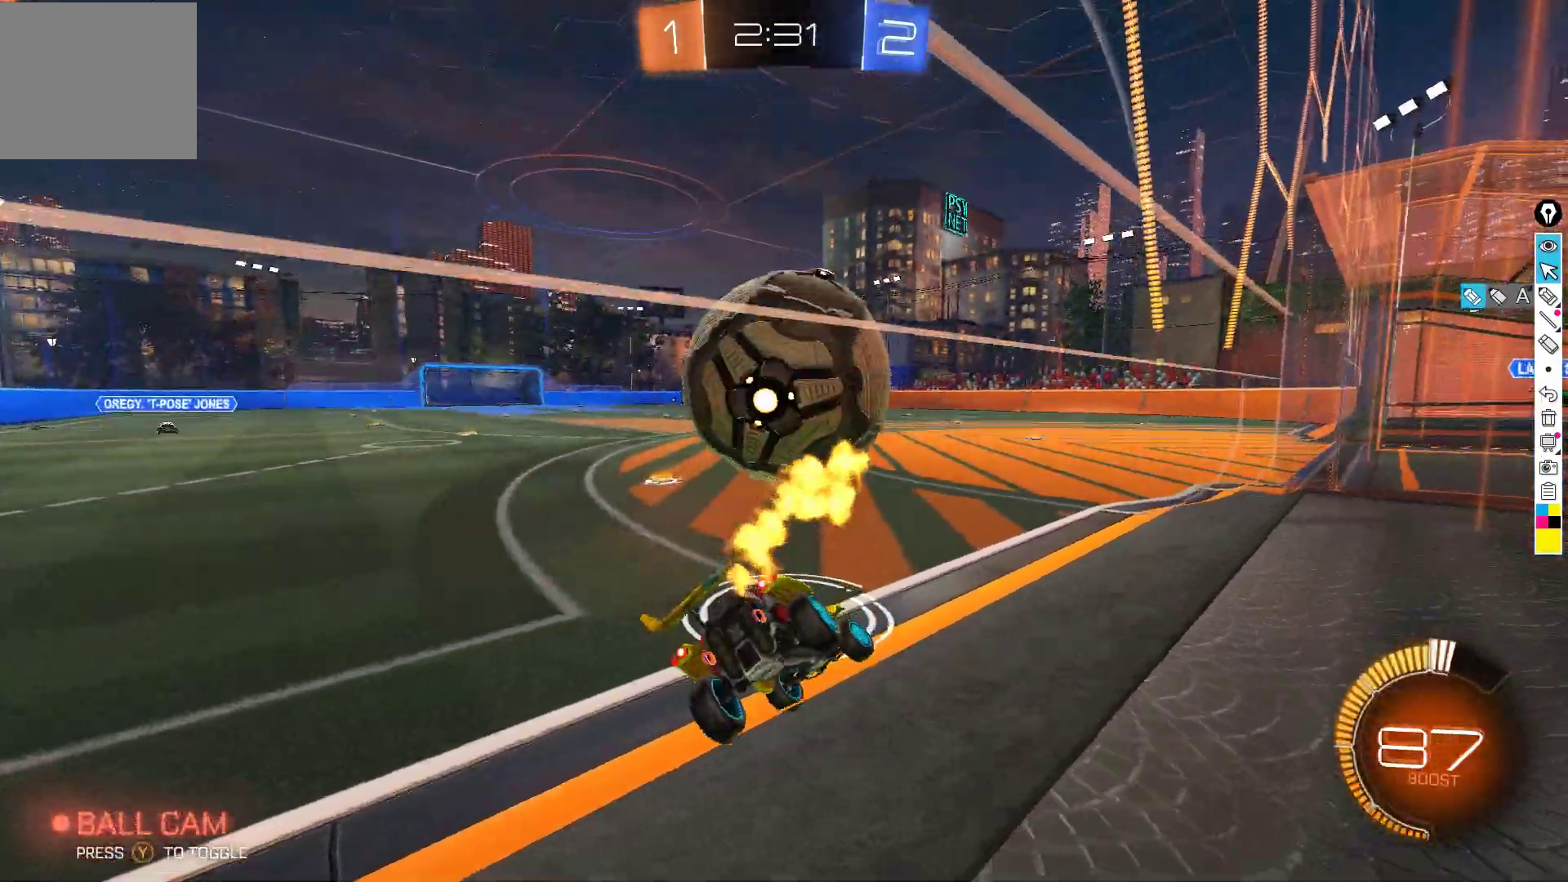
{"buttons": [], "left_stick": "center", "events": [[33, "R2", "up"], [33, "left_stick", "center"], [233, "left_stick", "right"], [300, "R2", "down"], [383, "L2", "up"], [383, "R2", "up"], [383, "left_stick", "center"]]}
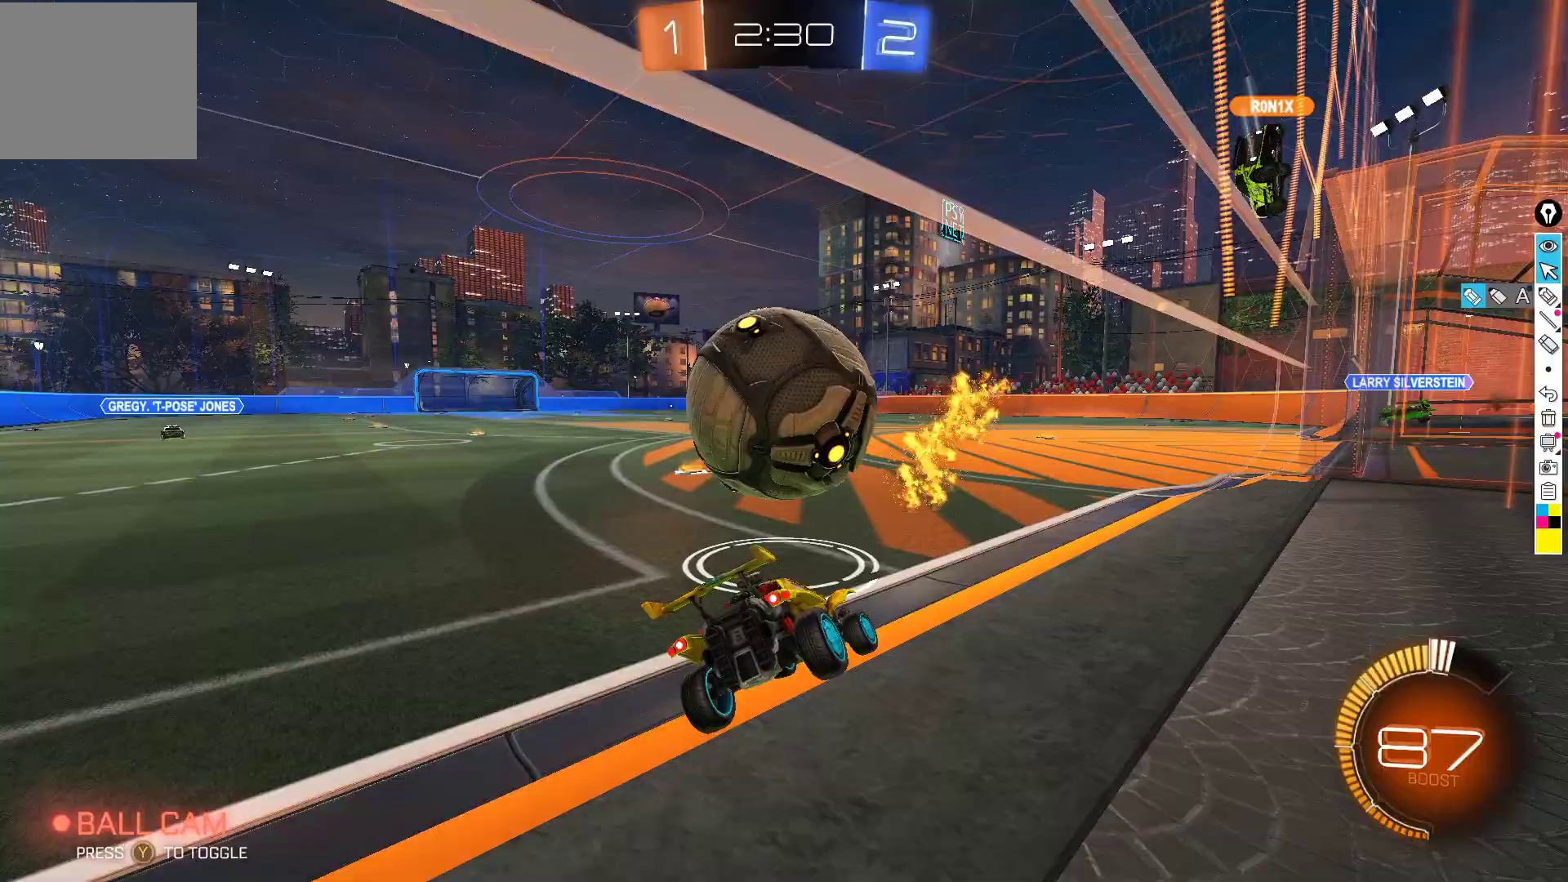
{"buttons": ["Y"], "left_stick": "down-left", "events": [[17, "left_stick", "down-left"], [33, "R2", "down"], [117, "B", "down"], [383, "B", "up"], [417, "R2", "up"], [483, "Y", "down"]]}
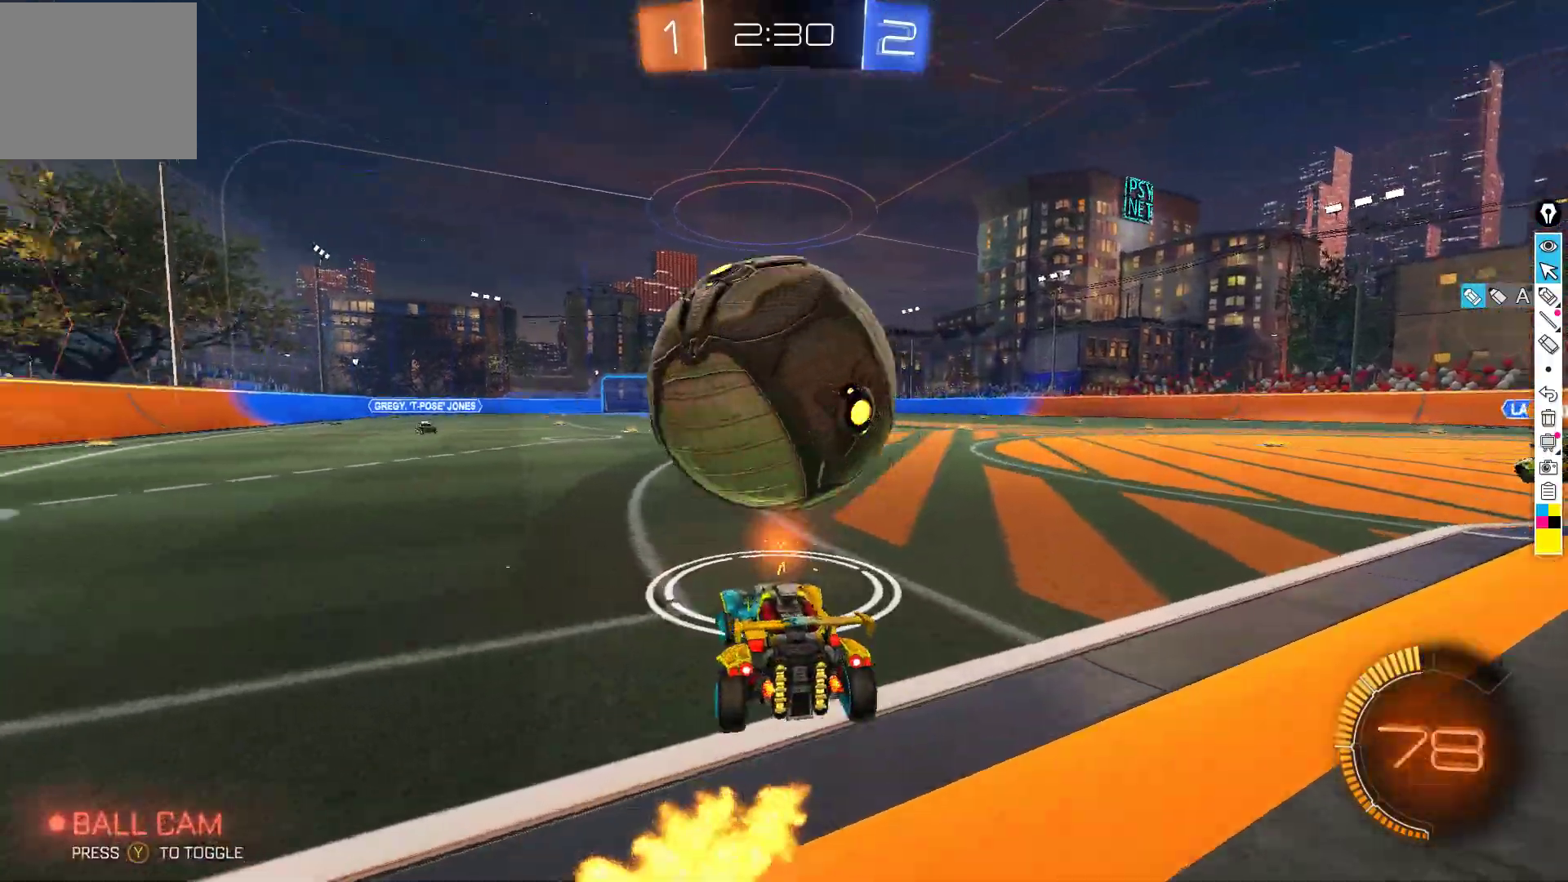
{"buttons": ["R2"], "left_stick": "center", "events": [[33, "Y", "up"], [67, "left_stick", "center"], [200, "left_stick", "right"], [267, "R2", "down"], [317, "left_stick", "center"], [400, "R2", "up"], [450, "R2", "down"]]}
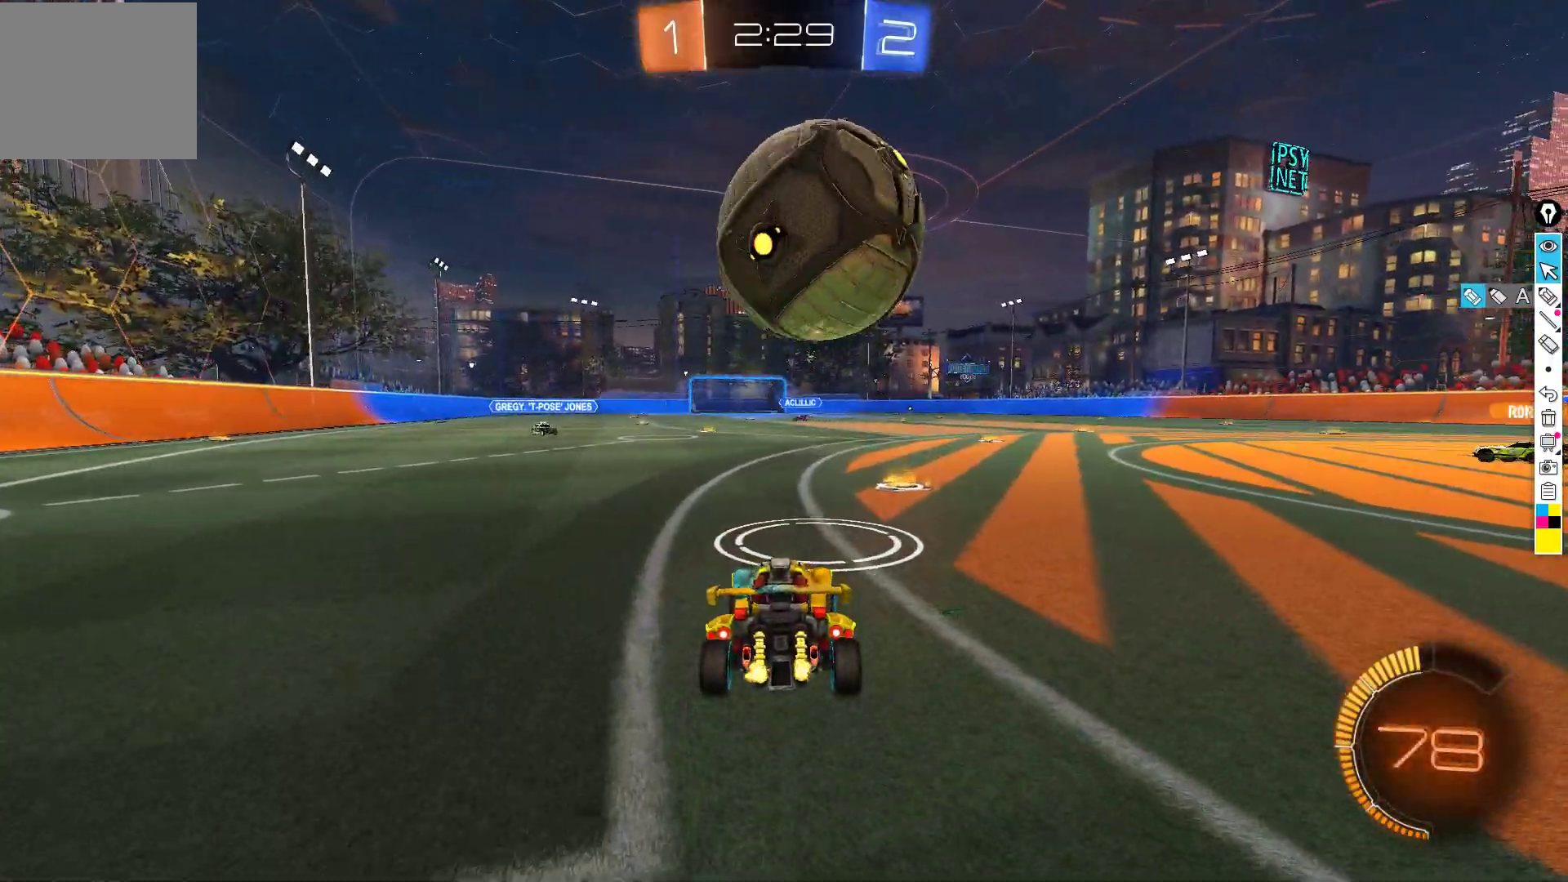
{"buttons": ["L2"], "left_stick": "center", "events": [[367, "R2", "up"], [467, "L2", "down"]]}
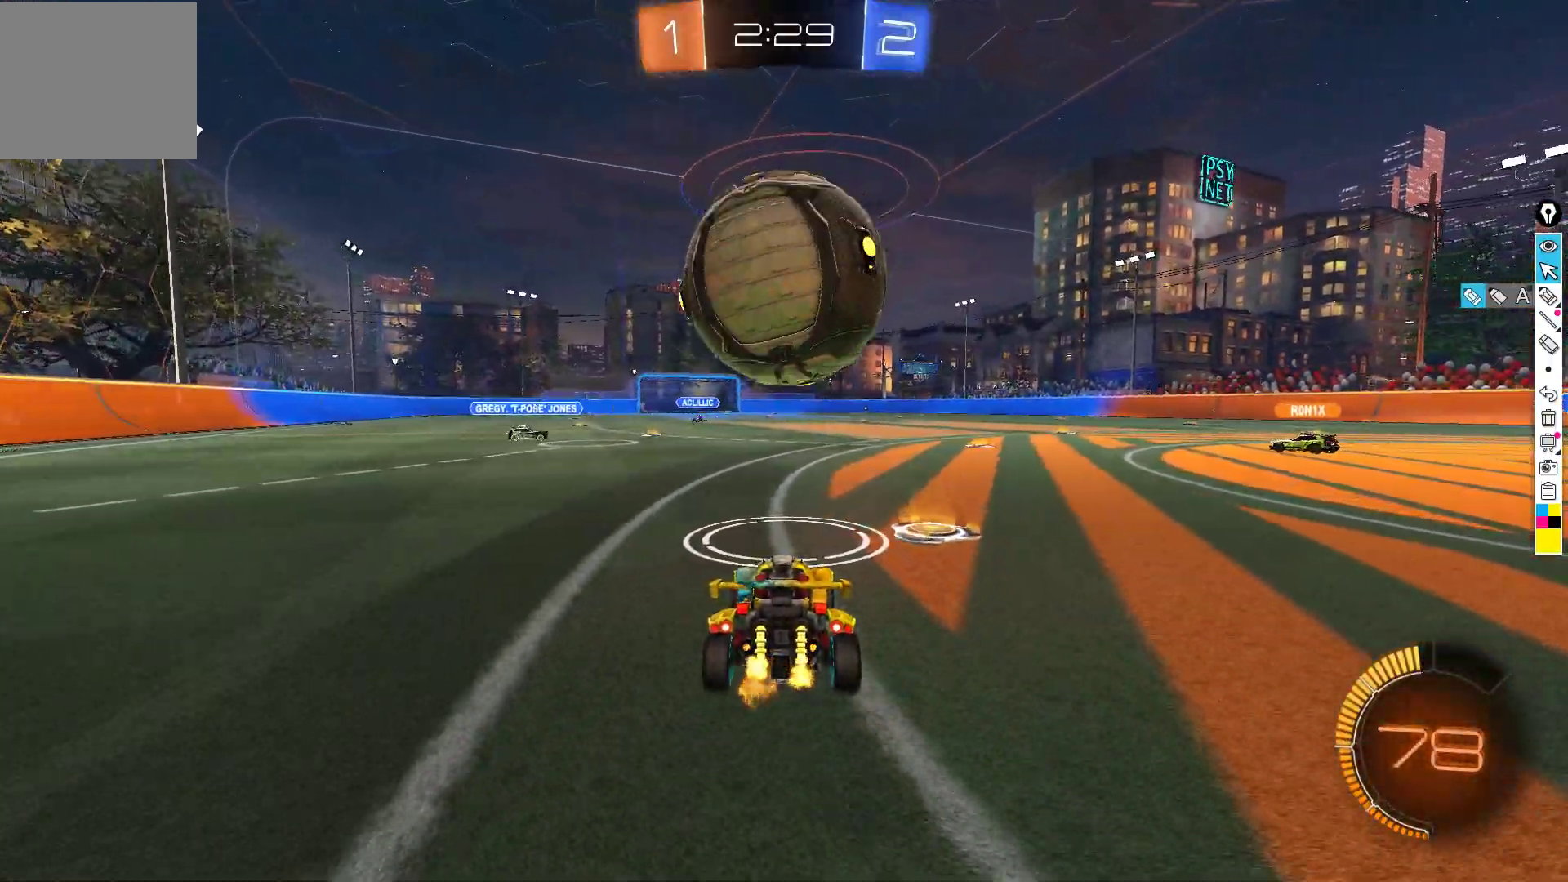
{"buttons": ["B", "R2"], "left_stick": "center", "events": [[117, "L2", "up"], [133, "R2", "down"], [183, "B", "down"], [267, "B", "up"], [283, "left_stick", "down-left"], [350, "left_stick", "center"], [367, "B", "down"]]}
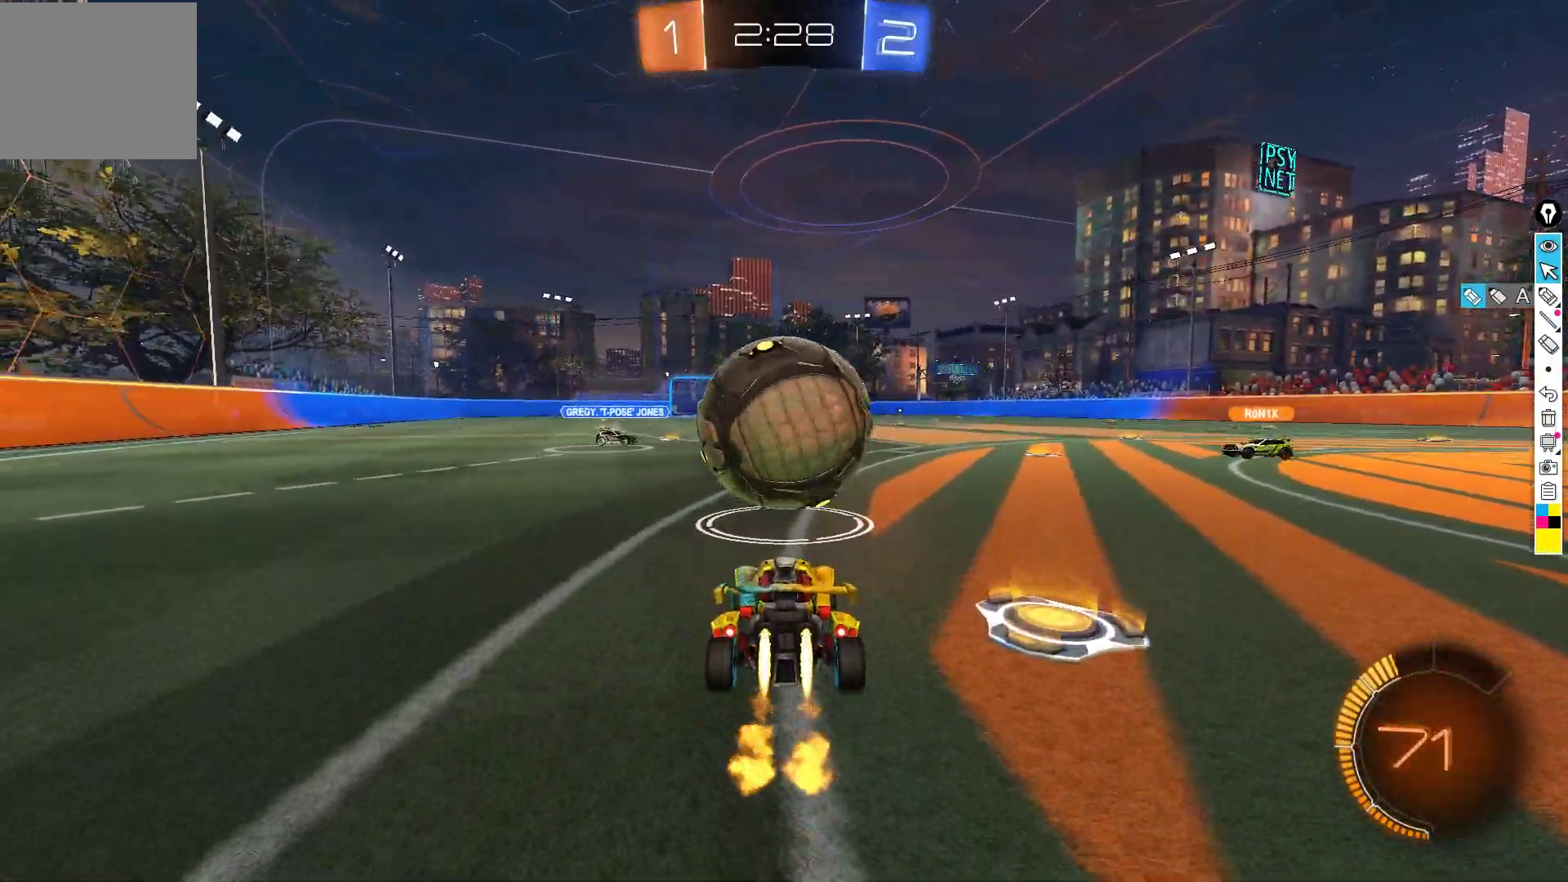
{"buttons": ["A", "B", "R2"], "left_stick": "up", "events": [[117, "left_stick", "down"], [150, "A", "down"], [267, "B", "up"], [350, "A", "up"], [350, "B", "down"], [367, "left_stick", "center"], [400, "A", "down"], [500, "left_stick", "up"]]}
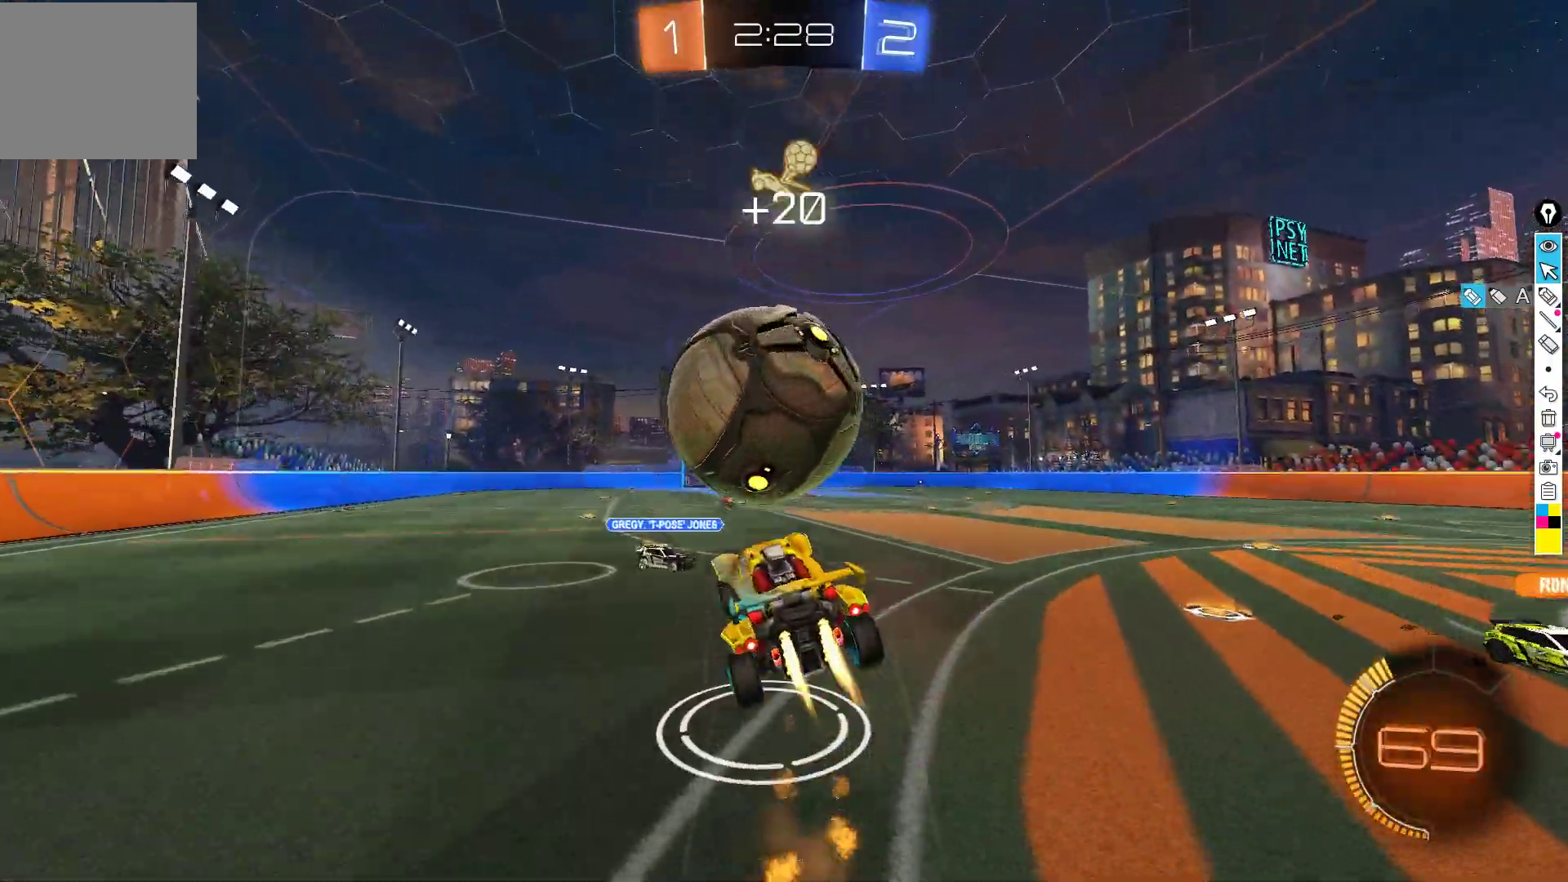
{"buttons": ["B", "R2"], "left_stick": "down-left", "events": [[17, "left_stick", "up-right"], [83, "A", "up"], [150, "B", "up"], [233, "X", "down"], [333, "B", "down"], [333, "X", "up"], [367, "X", "down"], [400, "left_stick", "down-left"], [483, "X", "up"]]}
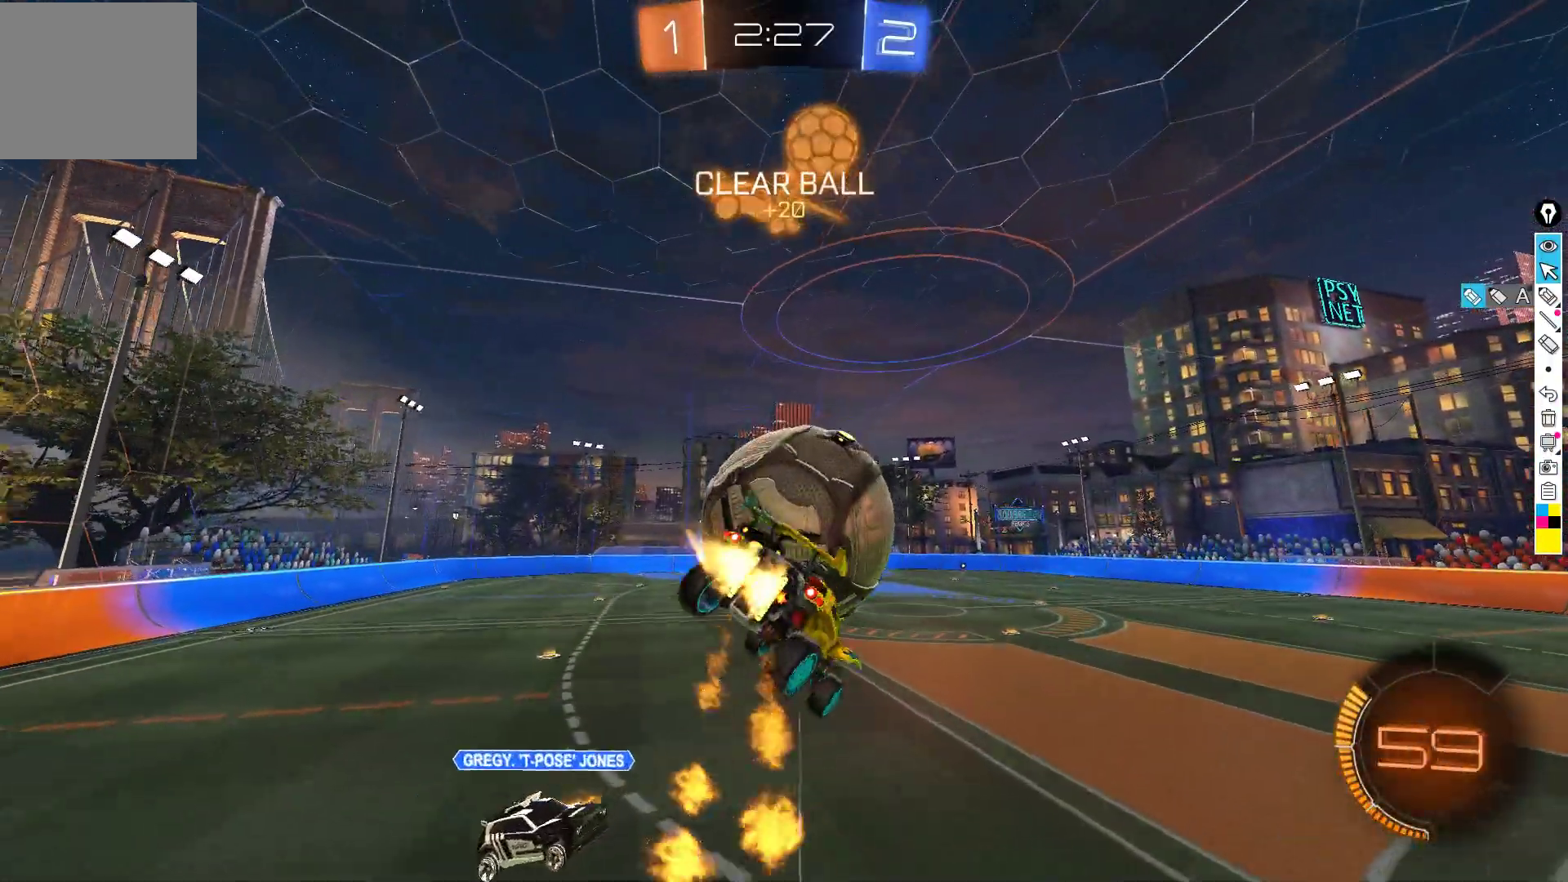
{"buttons": ["R2"], "left_stick": "up-right", "events": [[183, "L1", "down"], [200, "B", "up"], [283, "left_stick", "up-left"], [317, "L1", "up"], [450, "left_stick", "up-right"]]}
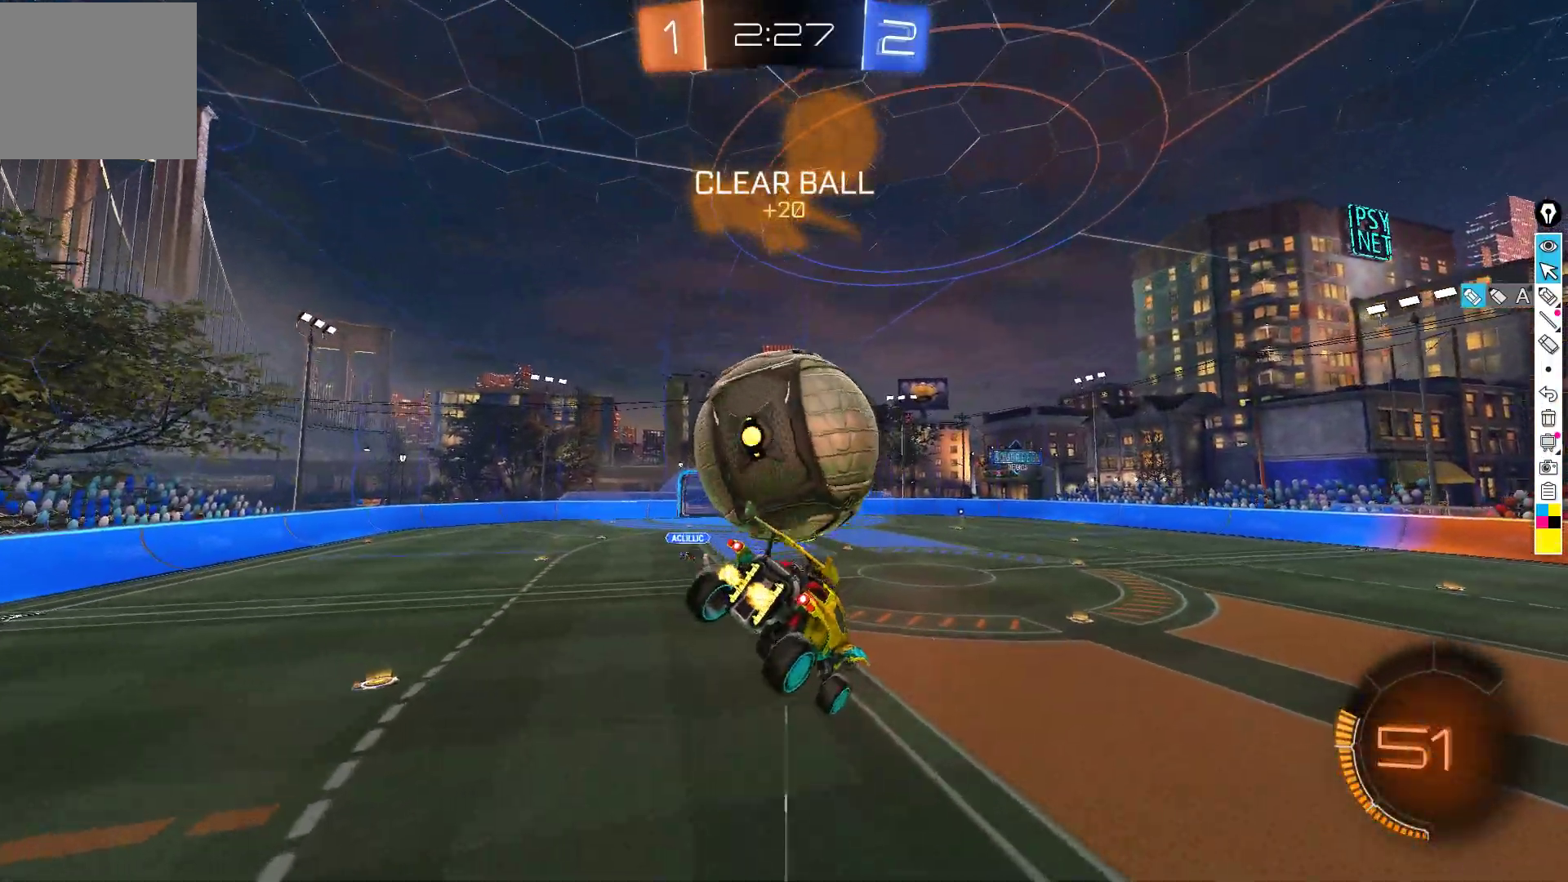
{"buttons": ["R2"], "left_stick": "down", "events": [[33, "left_stick", "center"], [117, "B", "down"], [117, "left_stick", "down-left"], [250, "left_stick", "right"], [333, "left_stick", "down"], [383, "B", "up"], [383, "L1", "down"], [433, "L1", "up"]]}
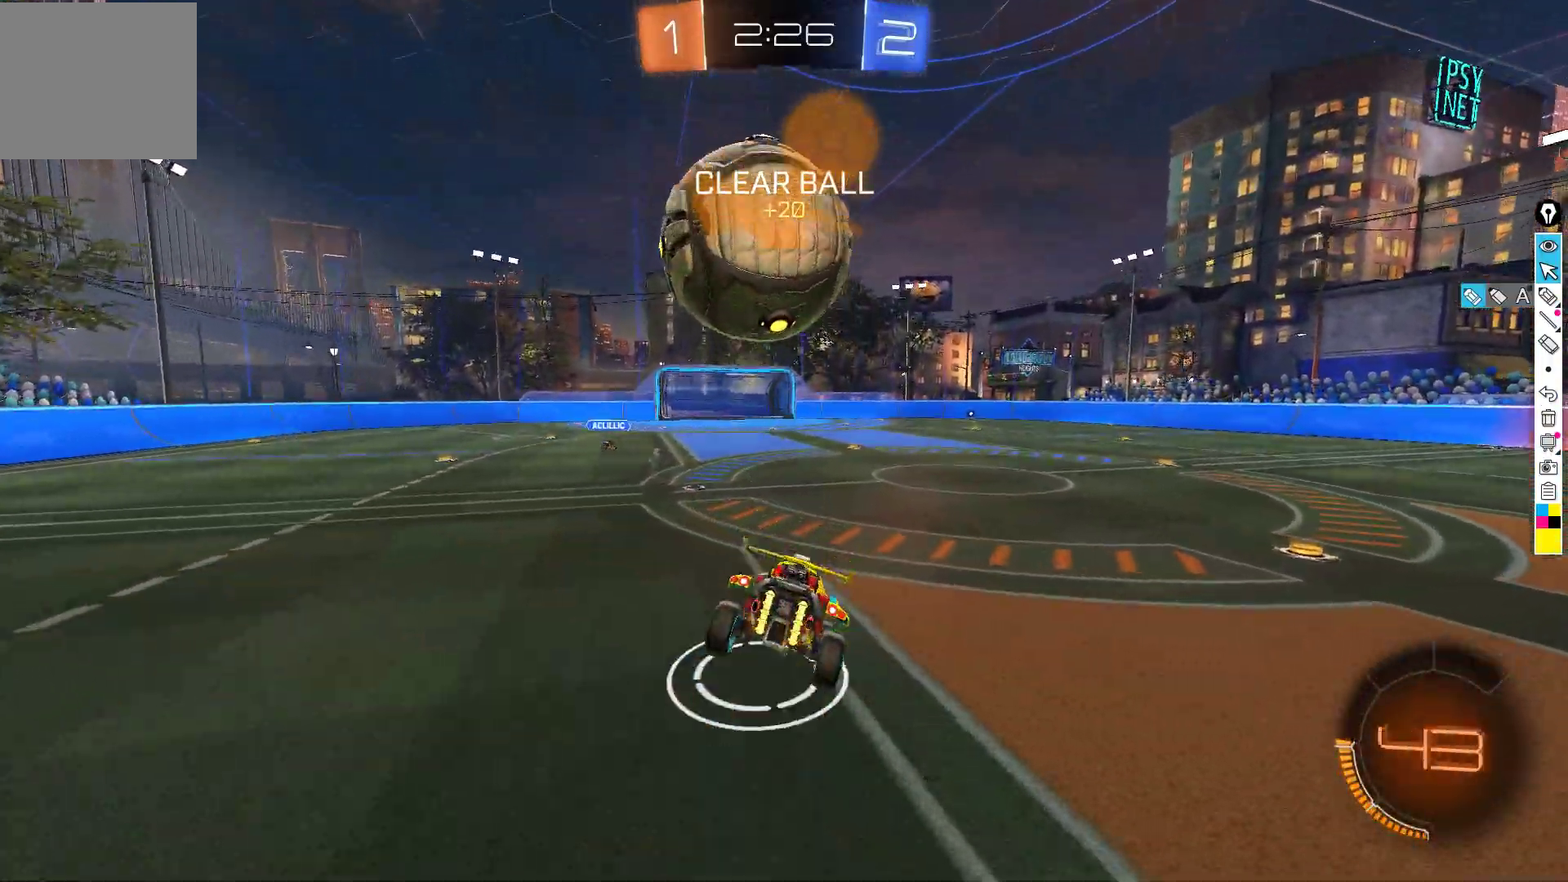
{"buttons": [], "left_stick": "right", "events": [[17, "left_stick", "center"], [33, "B", "down"], [117, "left_stick", "down-left"], [233, "left_stick", "center"], [283, "B", "up"], [383, "left_stick", "right"], [500, "R2", "up"]]}
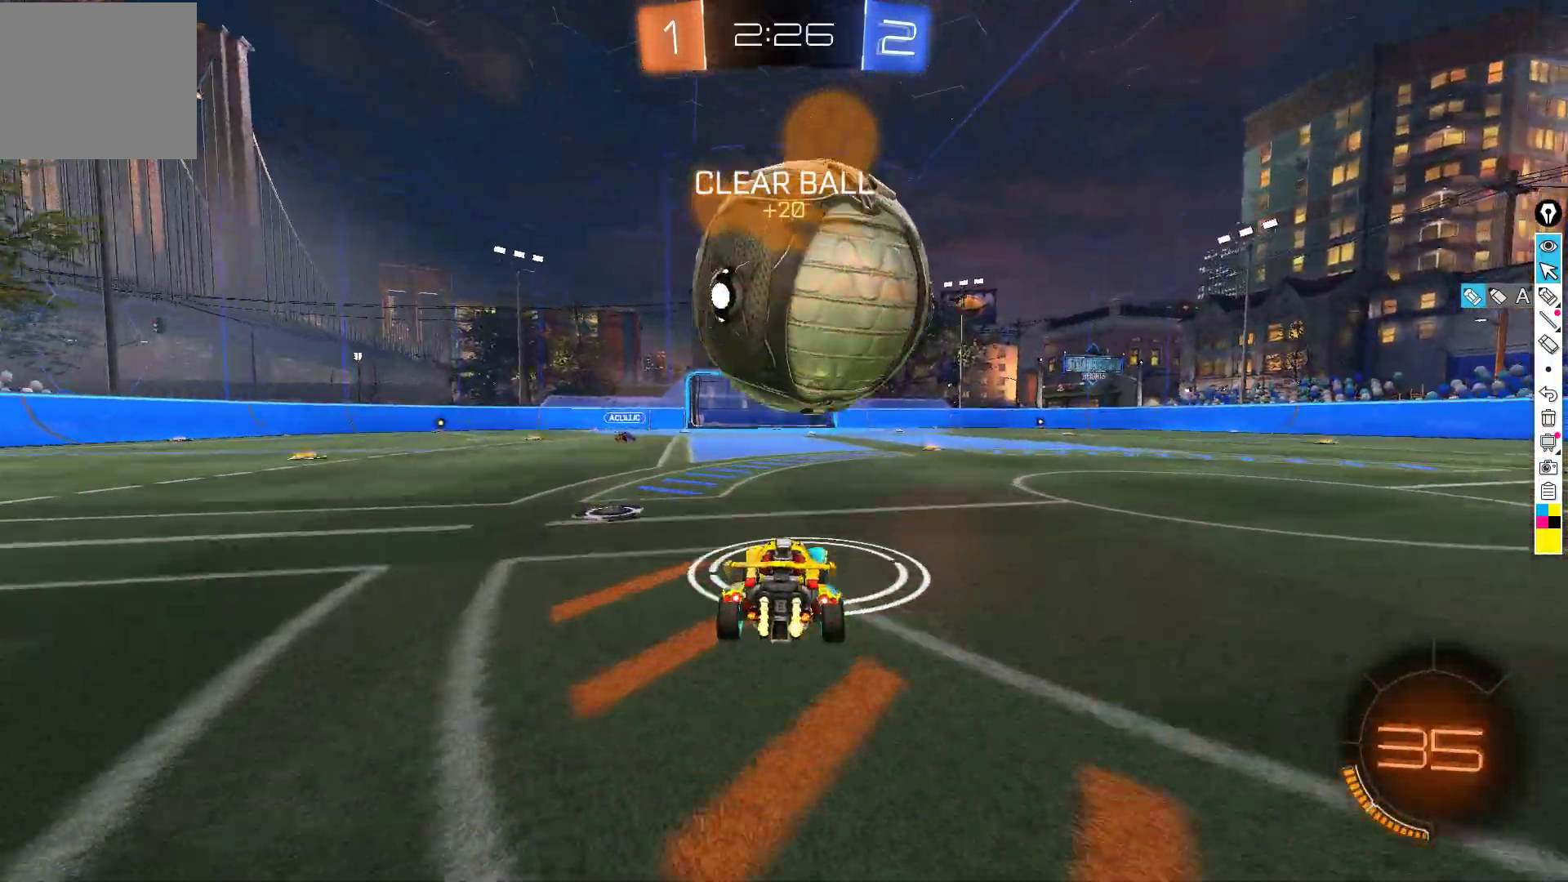
{"buttons": ["B", "R2"], "left_stick": "center", "events": [[117, "L2", "down"], [117, "left_stick", "center"], [200, "L2", "up"], [217, "R2", "down"], [233, "B", "down"], [250, "left_stick", "left"], [350, "left_stick", "center"]]}
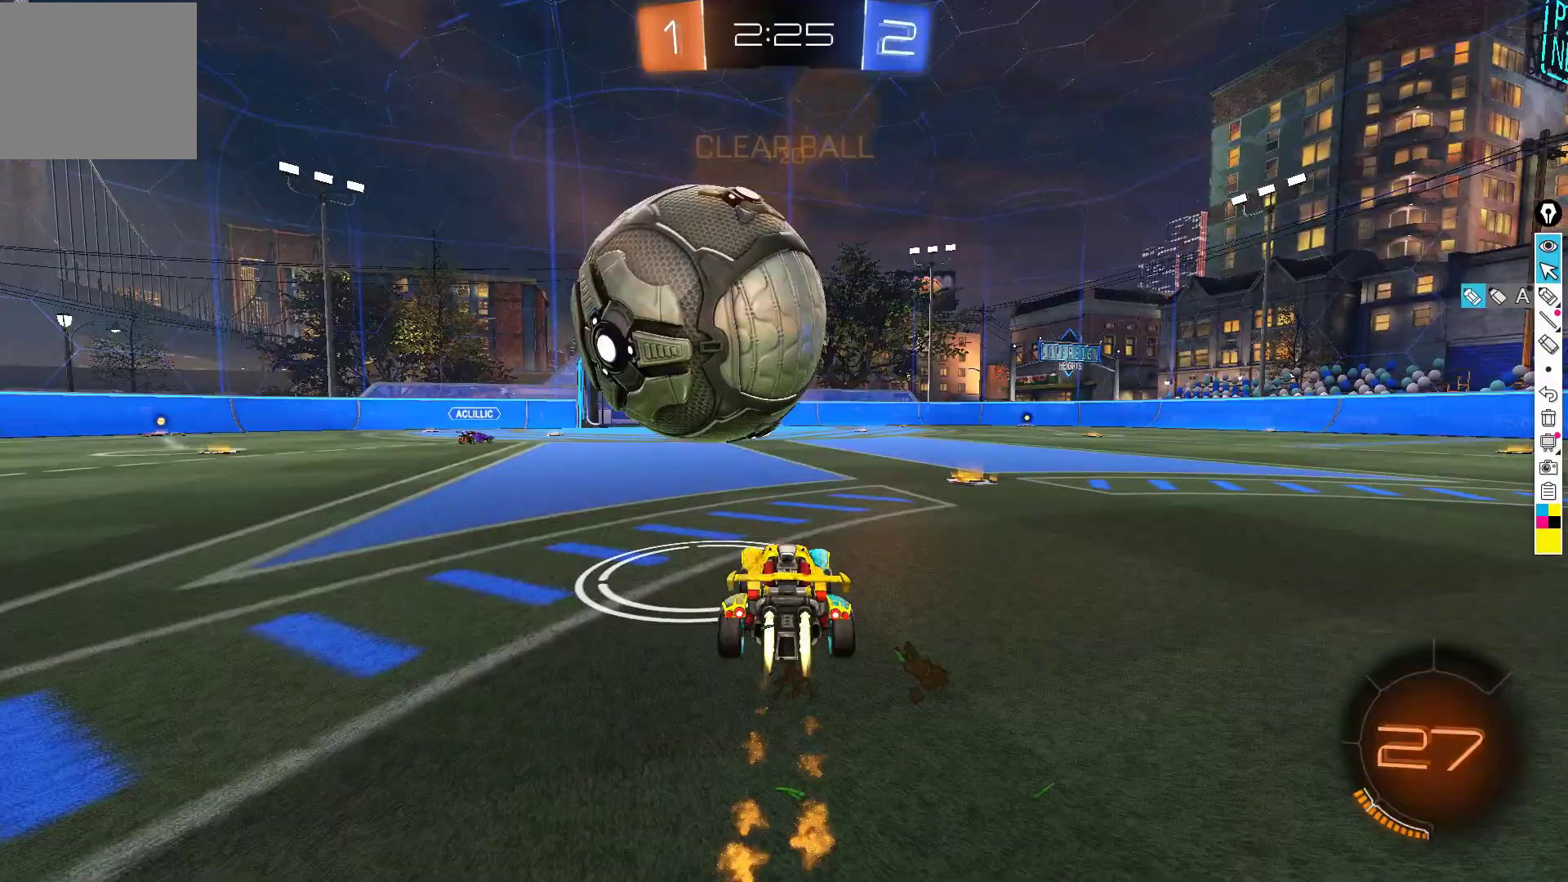
{"buttons": ["A", "B", "L1", "R2"], "left_stick": "down-right", "events": [[17, "left_stick", "down-left"], [83, "B", "up"], [117, "left_stick", "center"], [267, "left_stick", "right"], [433, "A", "down"], [433, "left_stick", "down-right"], [467, "B", "down"], [500, "L1", "down"]]}
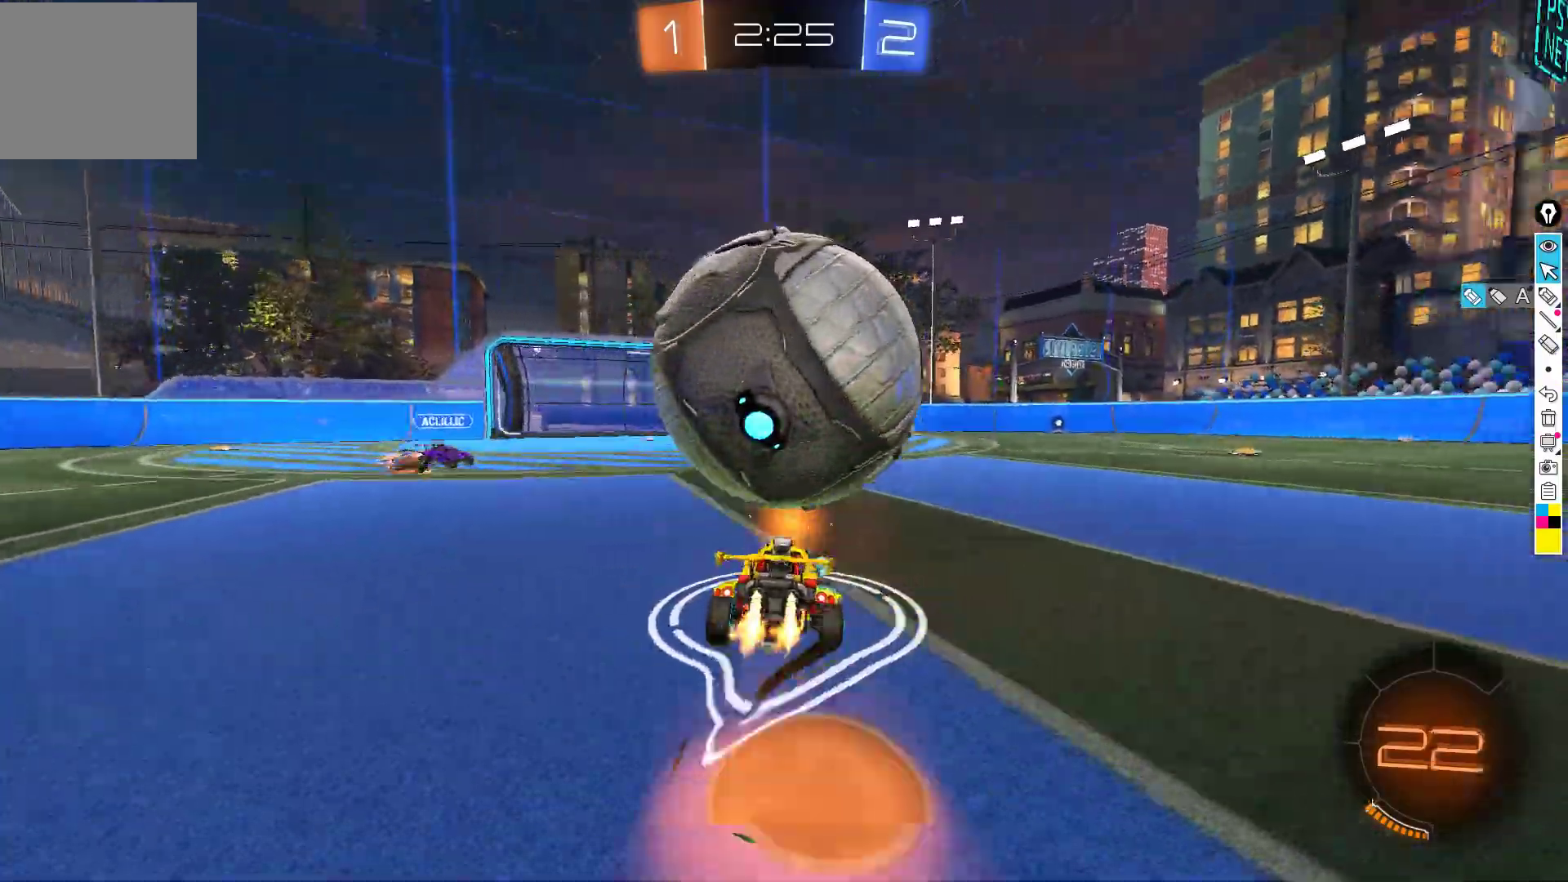
{"buttons": ["R2"], "left_stick": "up", "events": [[200, "L1", "up"], [233, "A", "up"], [233, "left_stick", "down"], [283, "A", "down"], [433, "A", "up"], [450, "left_stick", "up"], [483, "B", "up"]]}
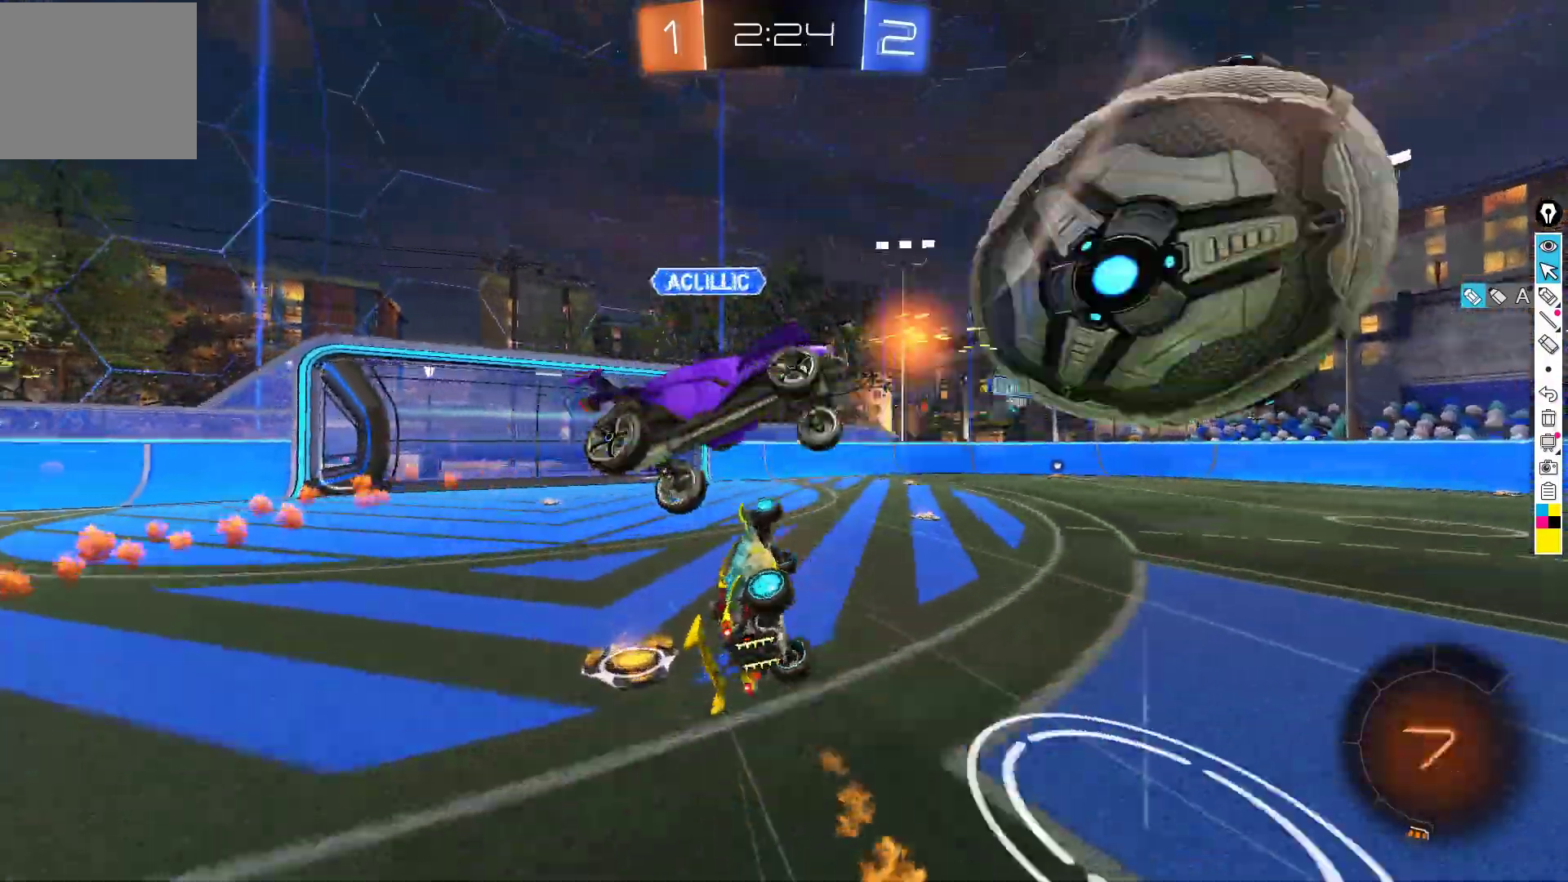
{"buttons": ["L1", "R2"], "left_stick": "up-left", "events": [[117, "Y", "down"], [233, "Y", "up"], [250, "left_stick", "up-left"], [367, "L1", "down"]]}
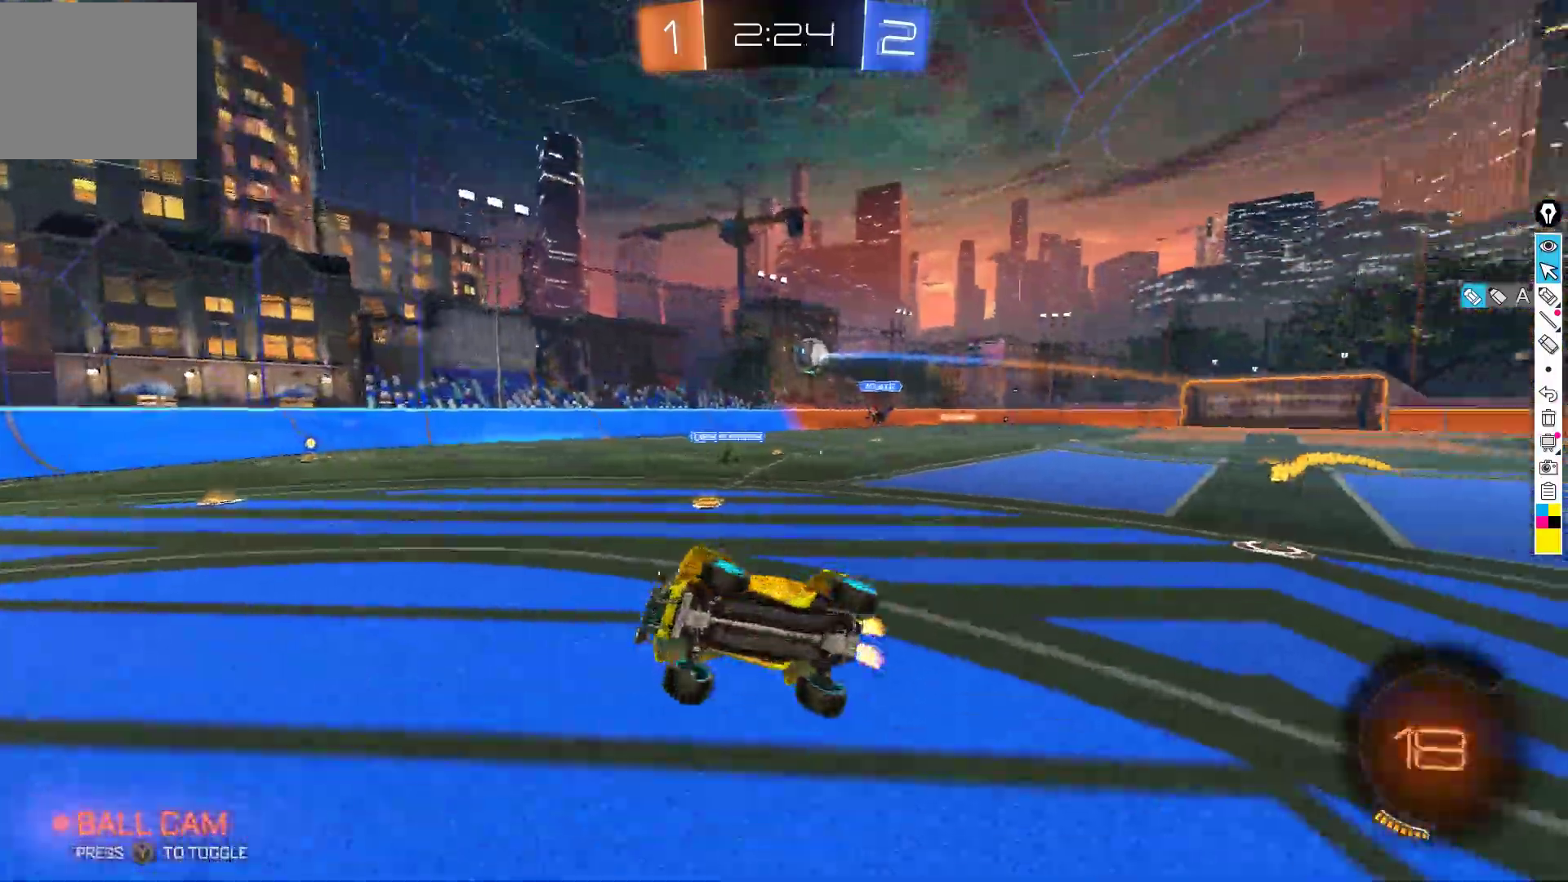
{"buttons": ["R2"], "left_stick": "left", "events": [[33, "L1", "up"], [250, "left_stick", "center"], [400, "left_stick", "left"]]}
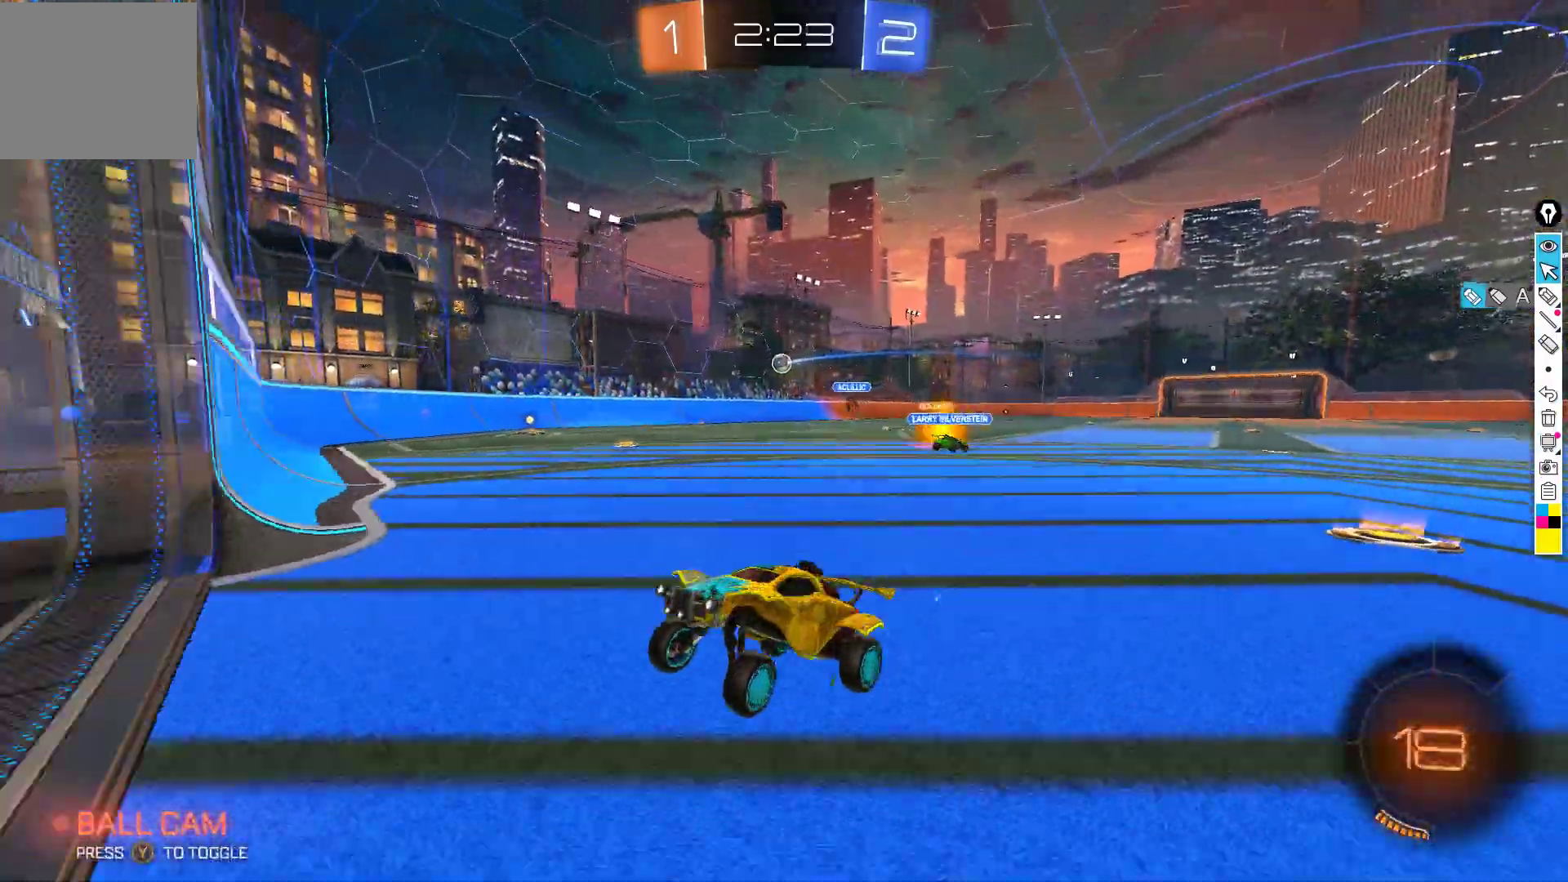
{"buttons": ["R2"], "left_stick": "down", "events": [[33, "left_stick", "center"], [67, "B", "down"], [183, "left_stick", "down-left"], [333, "B", "up"], [333, "left_stick", "center"], [400, "left_stick", "left"], [450, "left_stick", "down"]]}
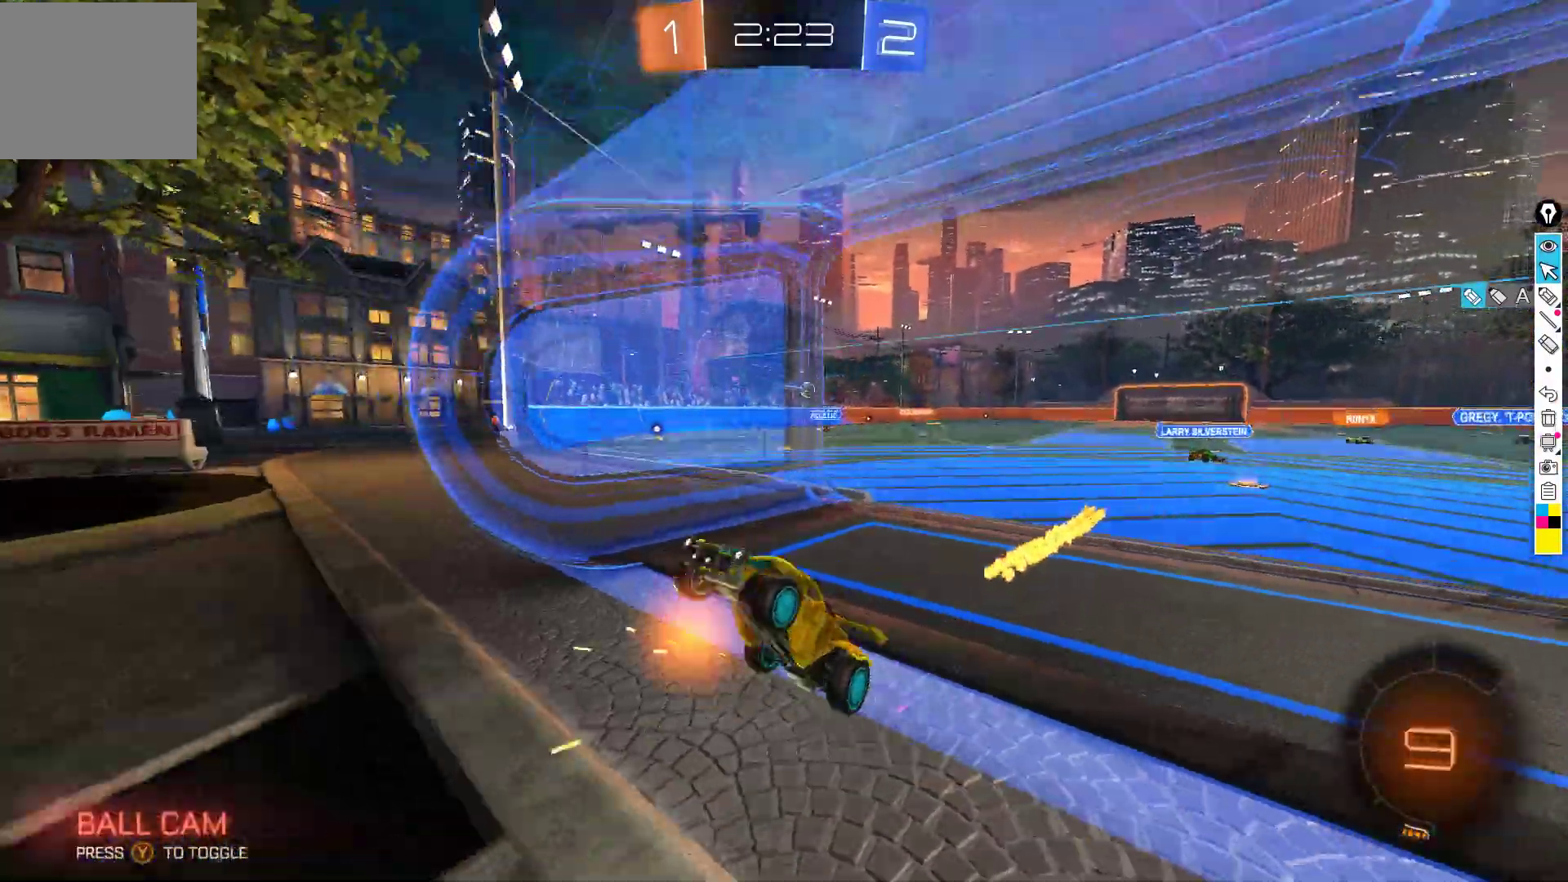
{"buttons": ["A", "L1", "R2"], "left_stick": "down-left", "events": [[50, "left_stick", "down-left"], [217, "left_stick", "center"], [317, "left_stick", "down"], [367, "A", "down"], [400, "L1", "down"], [500, "left_stick", "down-left"]]}
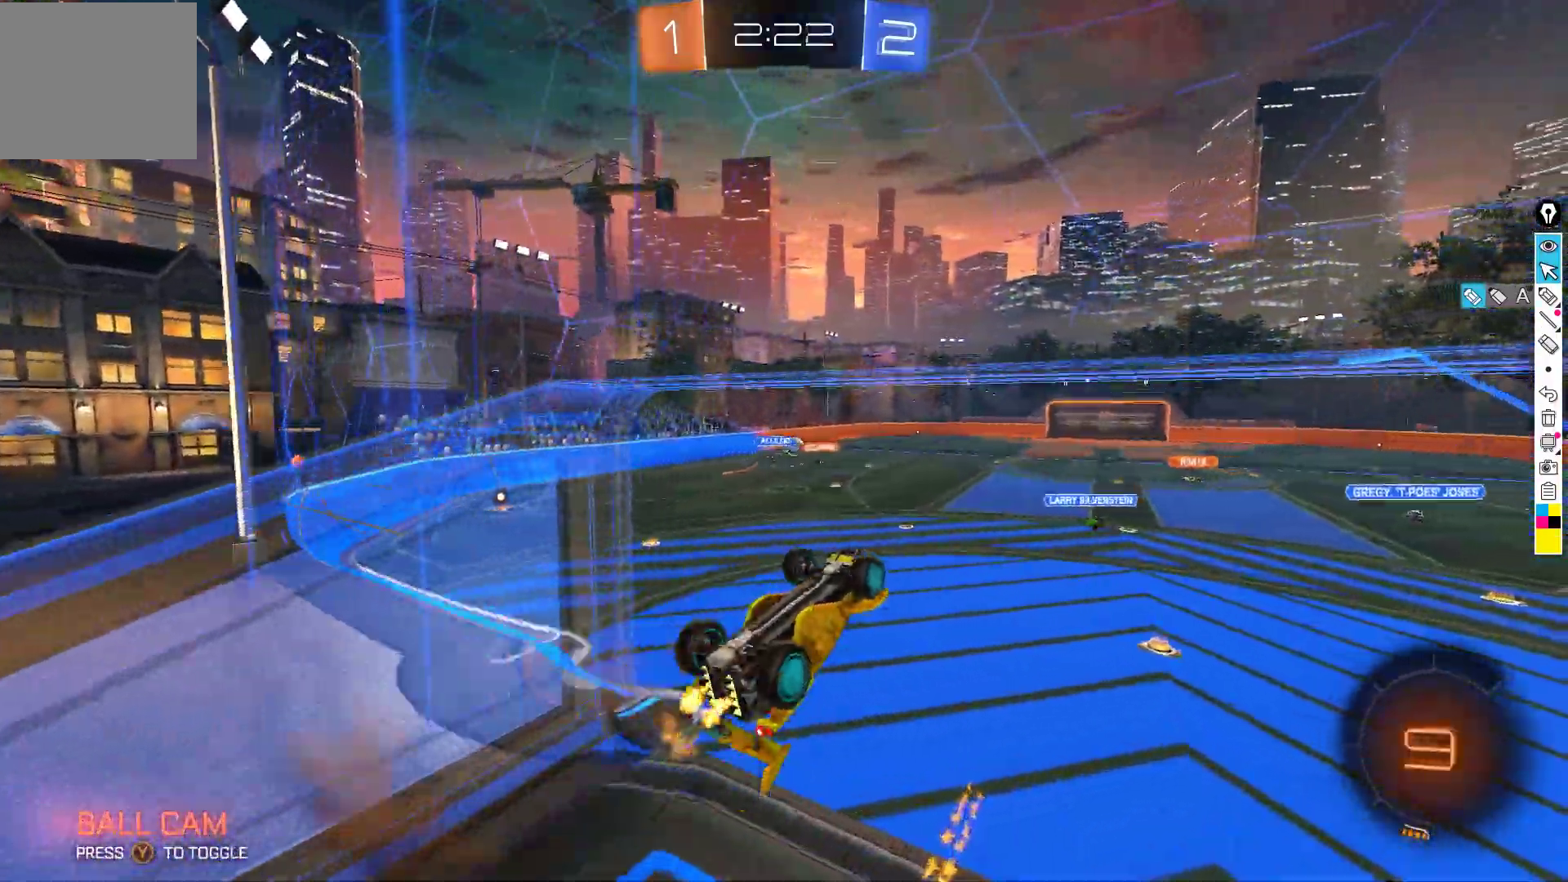
{"buttons": ["R2"], "left_stick": "center", "events": [[150, "A", "up"], [167, "left_stick", "left"], [500, "L1", "up"], [500, "left_stick", "center"]]}
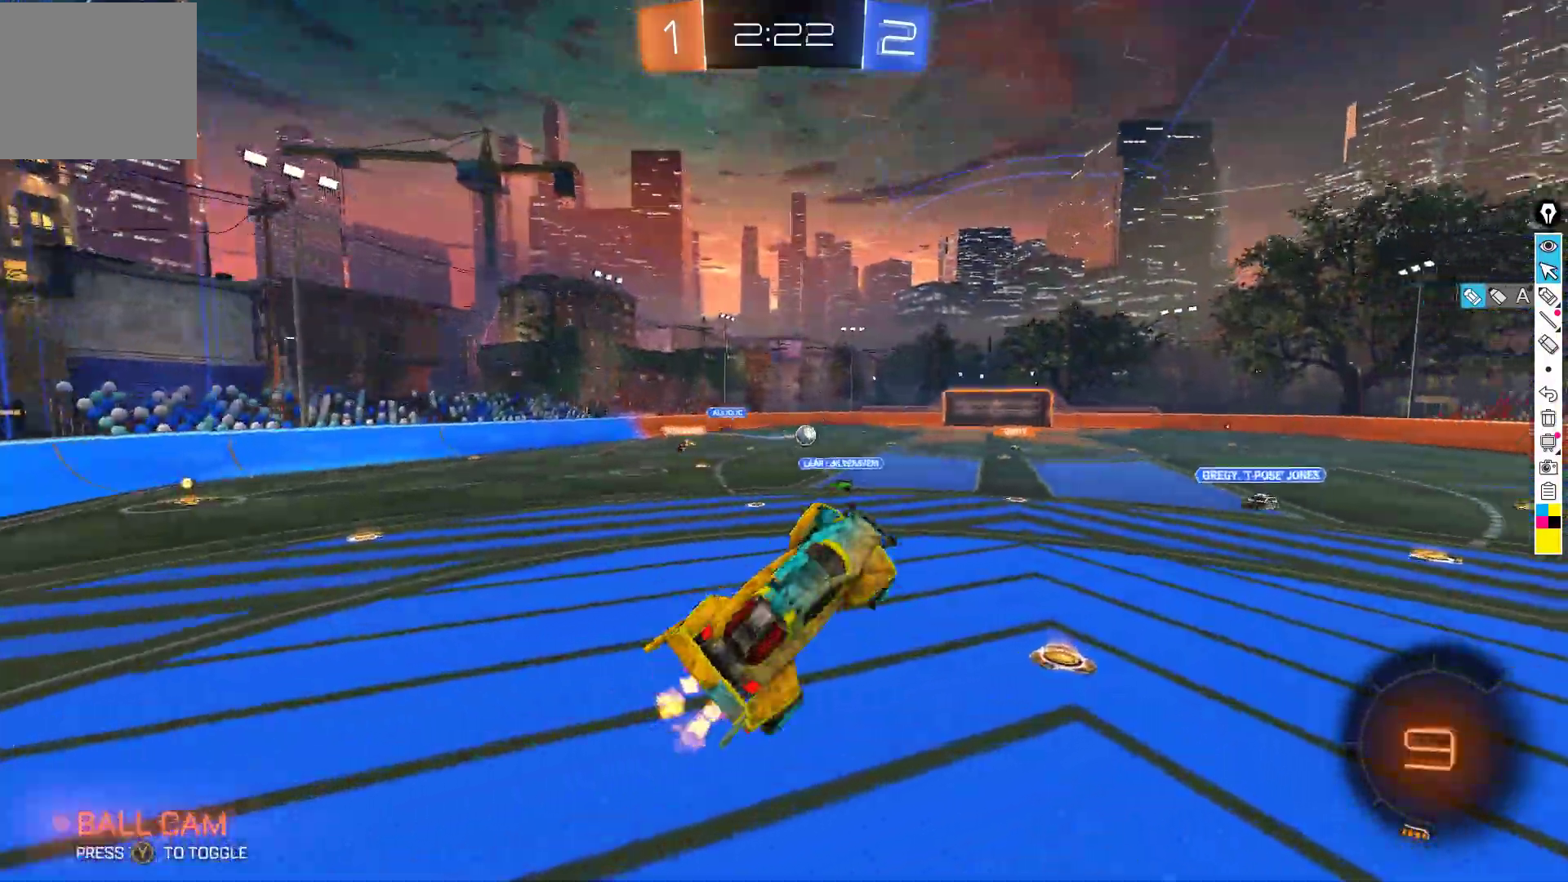
{"buttons": ["R2"], "left_stick": "right", "events": [[233, "left_stick", "up-right"], [300, "A", "down"], [400, "A", "up"], [483, "left_stick", "right"]]}
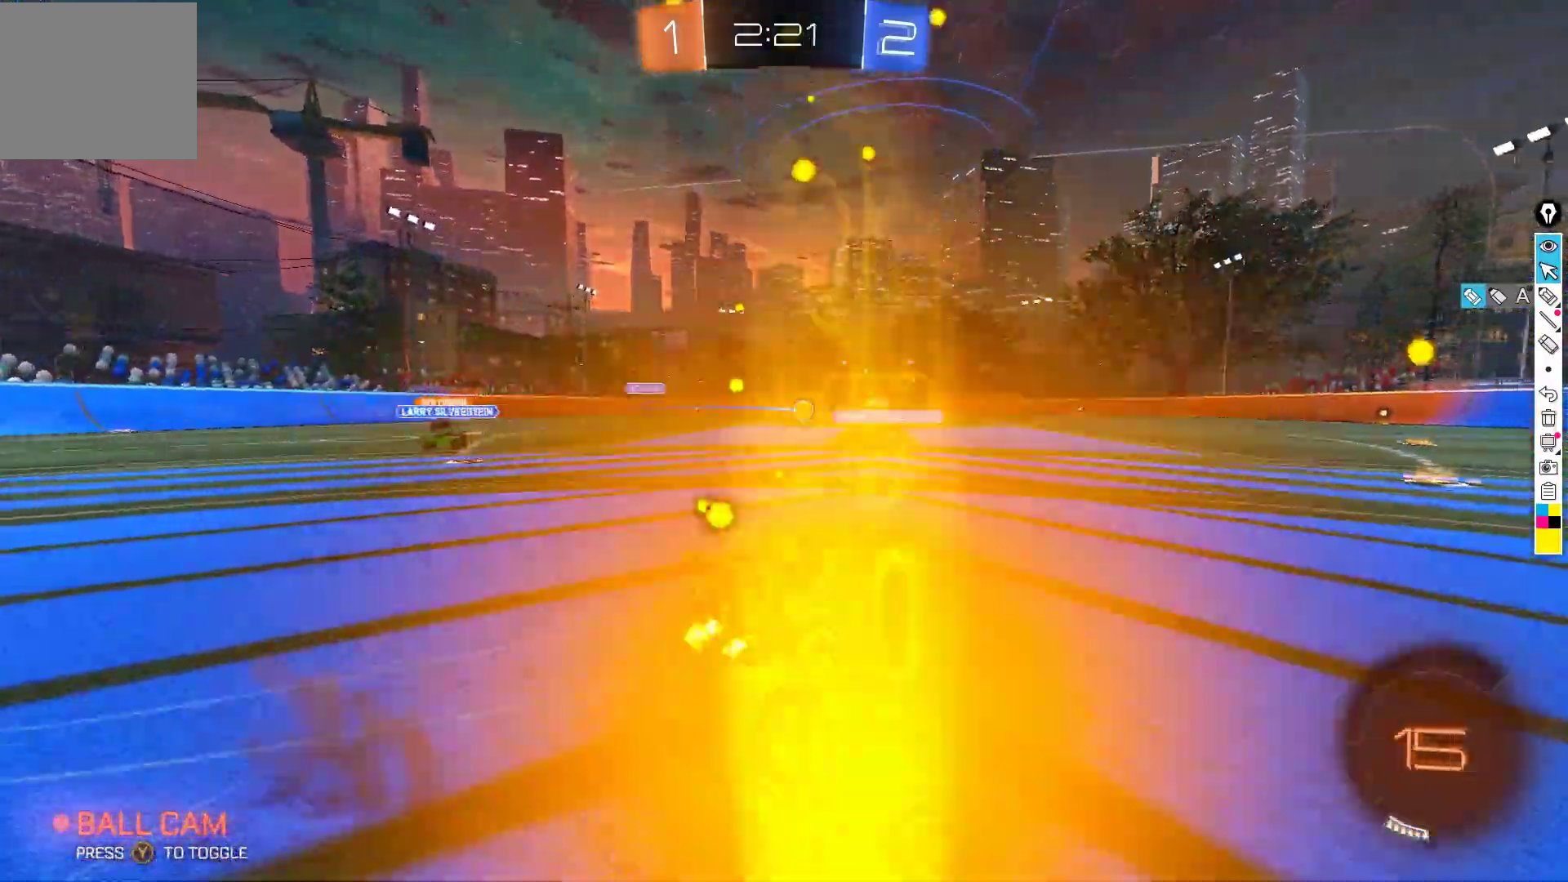
{"buttons": ["A", "B", "R2"], "left_stick": "up", "events": [[33, "B", "down"], [167, "left_stick", "center"], [233, "A", "down"], [283, "left_stick", "right"], [300, "A", "up"], [383, "left_stick", "up"], [400, "A", "down"]]}
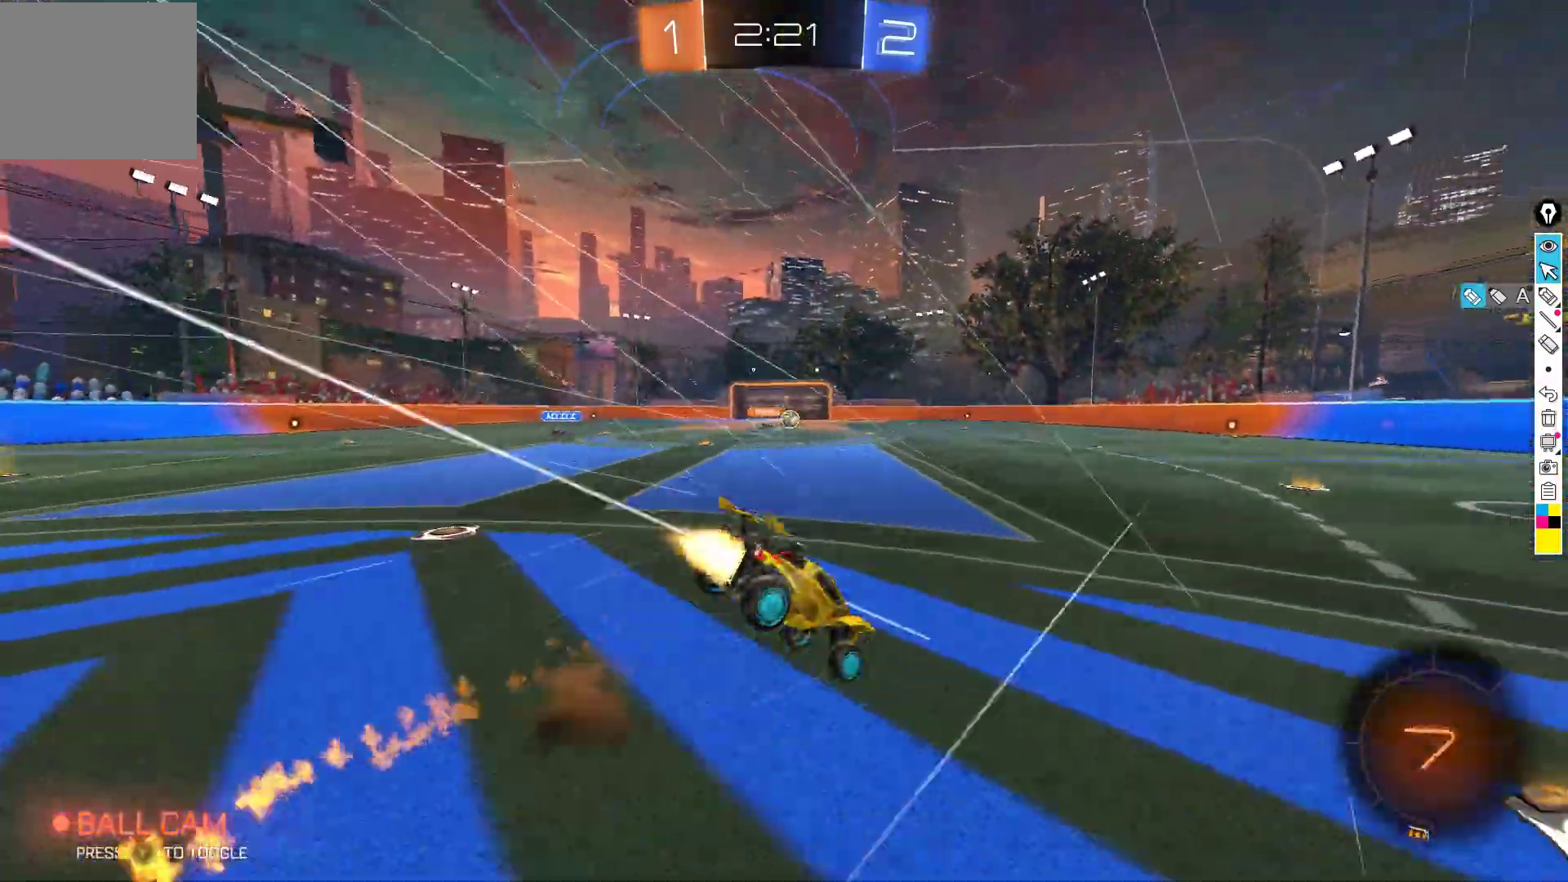
{"buttons": ["R2"], "left_stick": "center", "events": [[33, "A", "up"], [50, "B", "up"], [300, "left_stick", "center"]]}
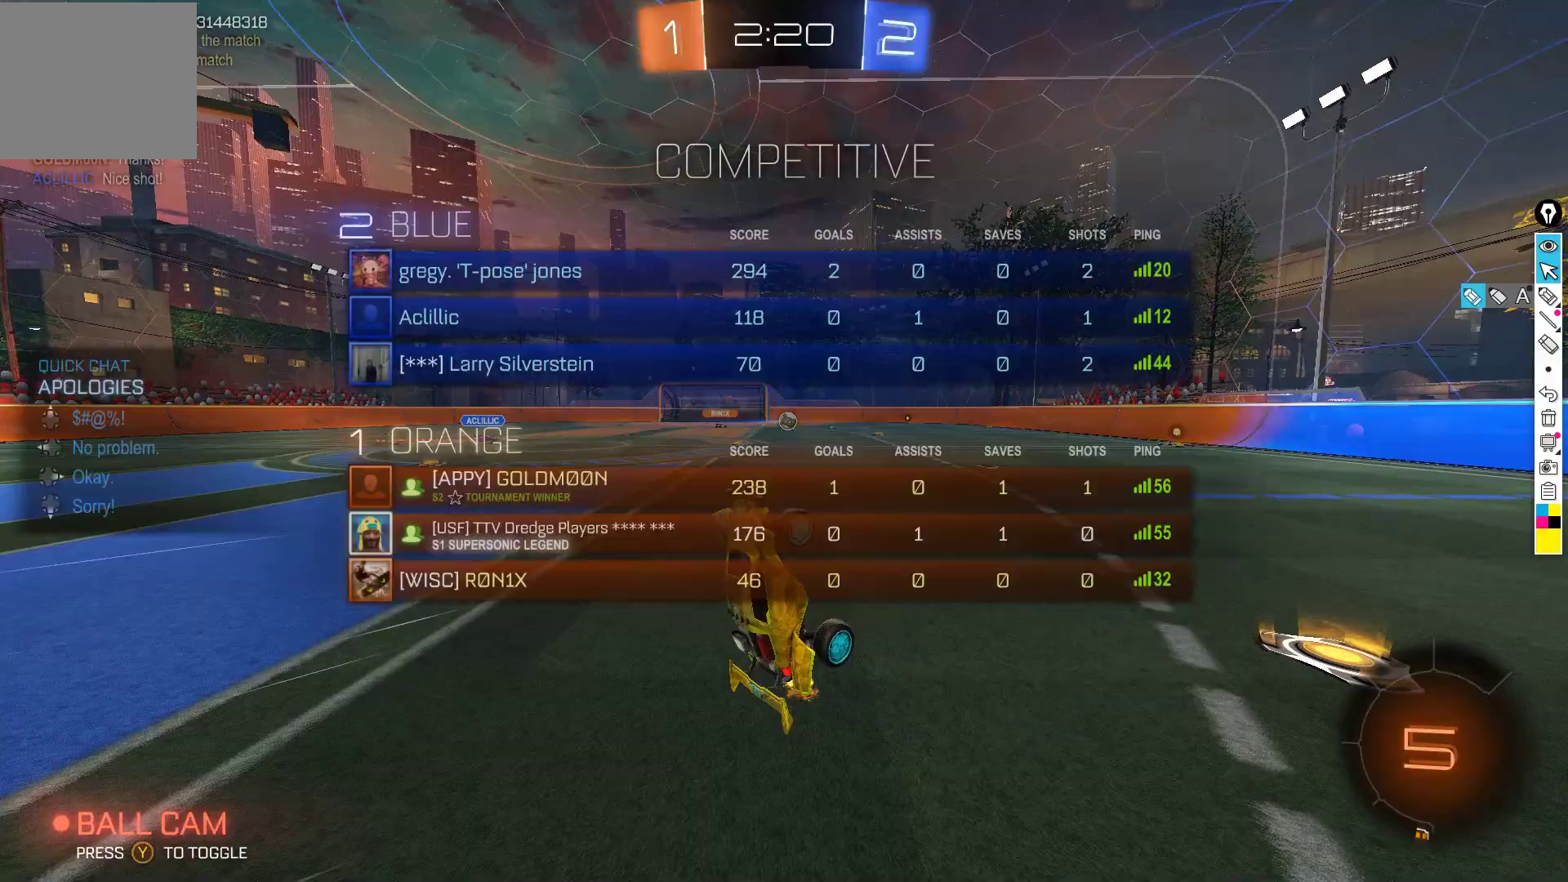
{"buttons": ["R2"], "left_stick": "center", "events": []}
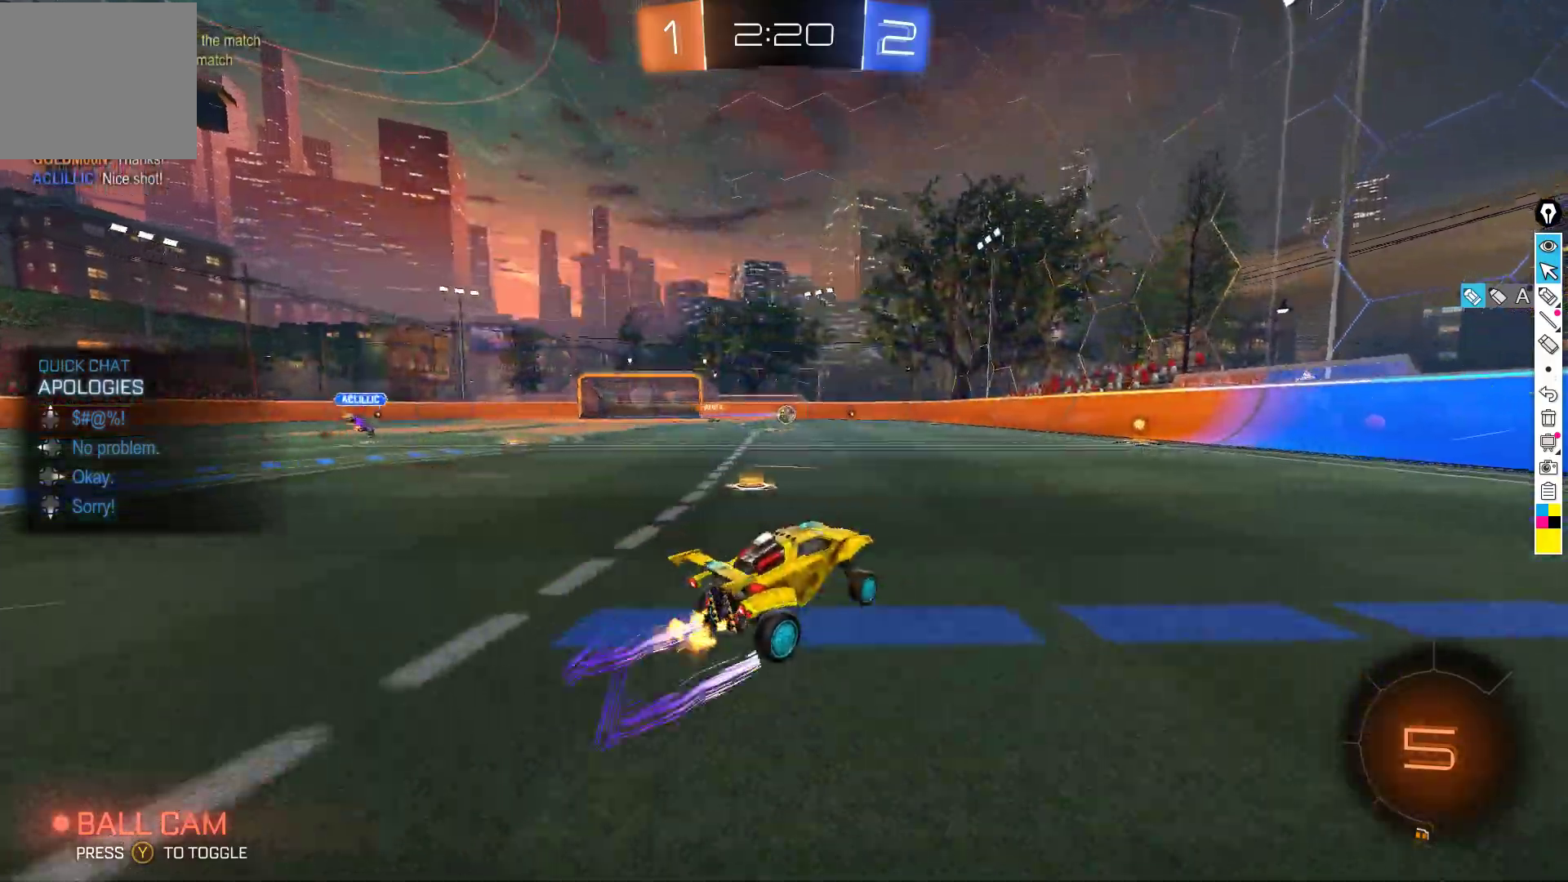
{"buttons": ["R2"], "left_stick": "center", "events": [[150, "left_stick", "right"], [233, "left_stick", "center"]]}
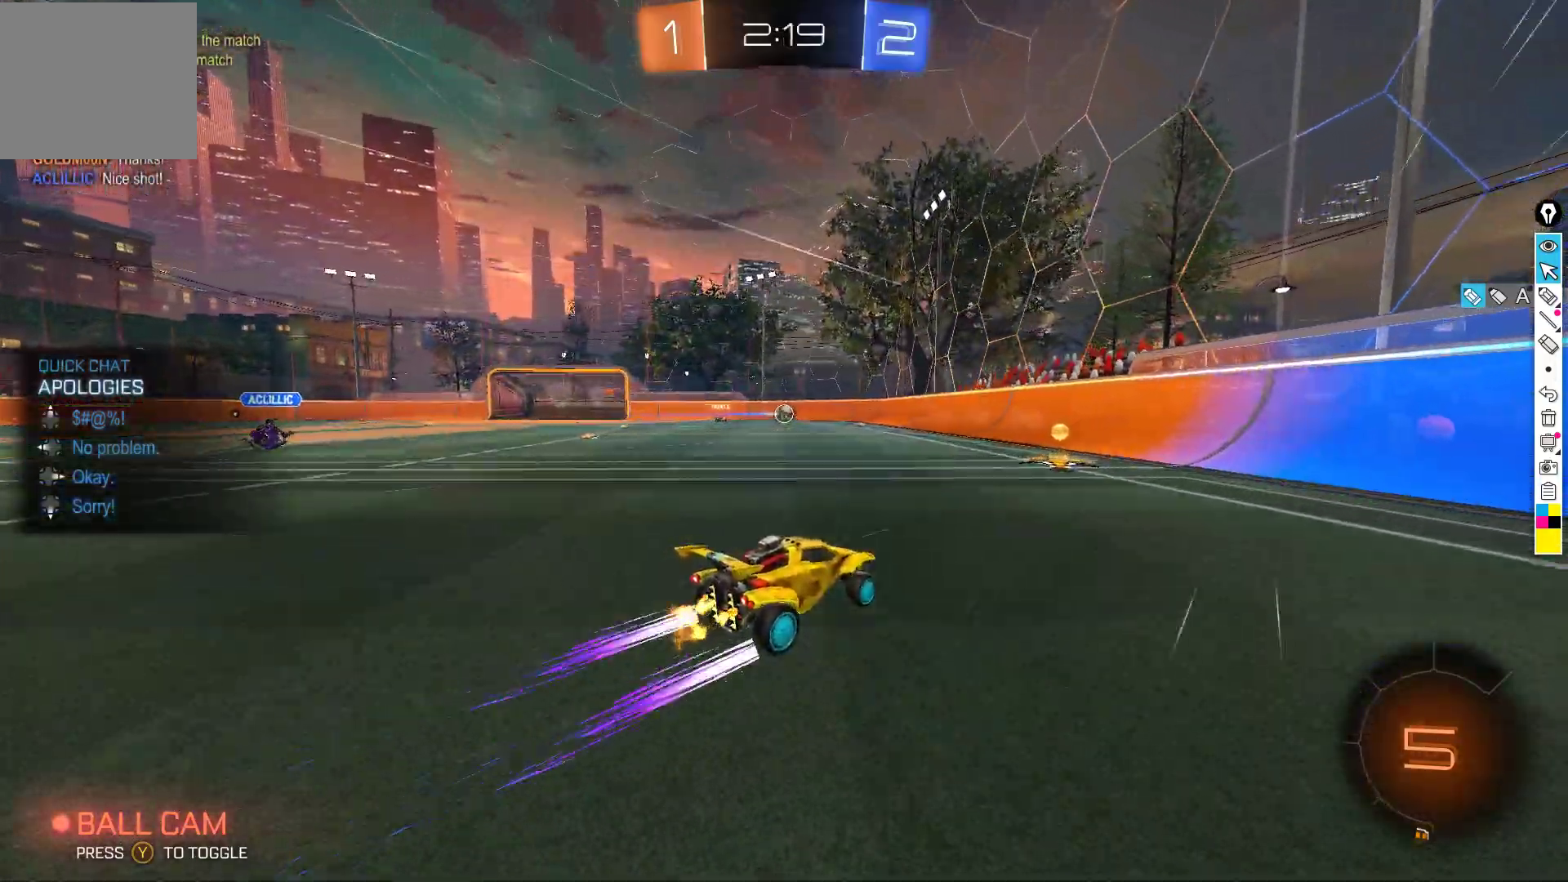
{"buttons": ["R2"], "left_stick": "center", "events": [[83, "left_stick", "down-left"], [367, "left_stick", "right"], [483, "left_stick", "center"]]}